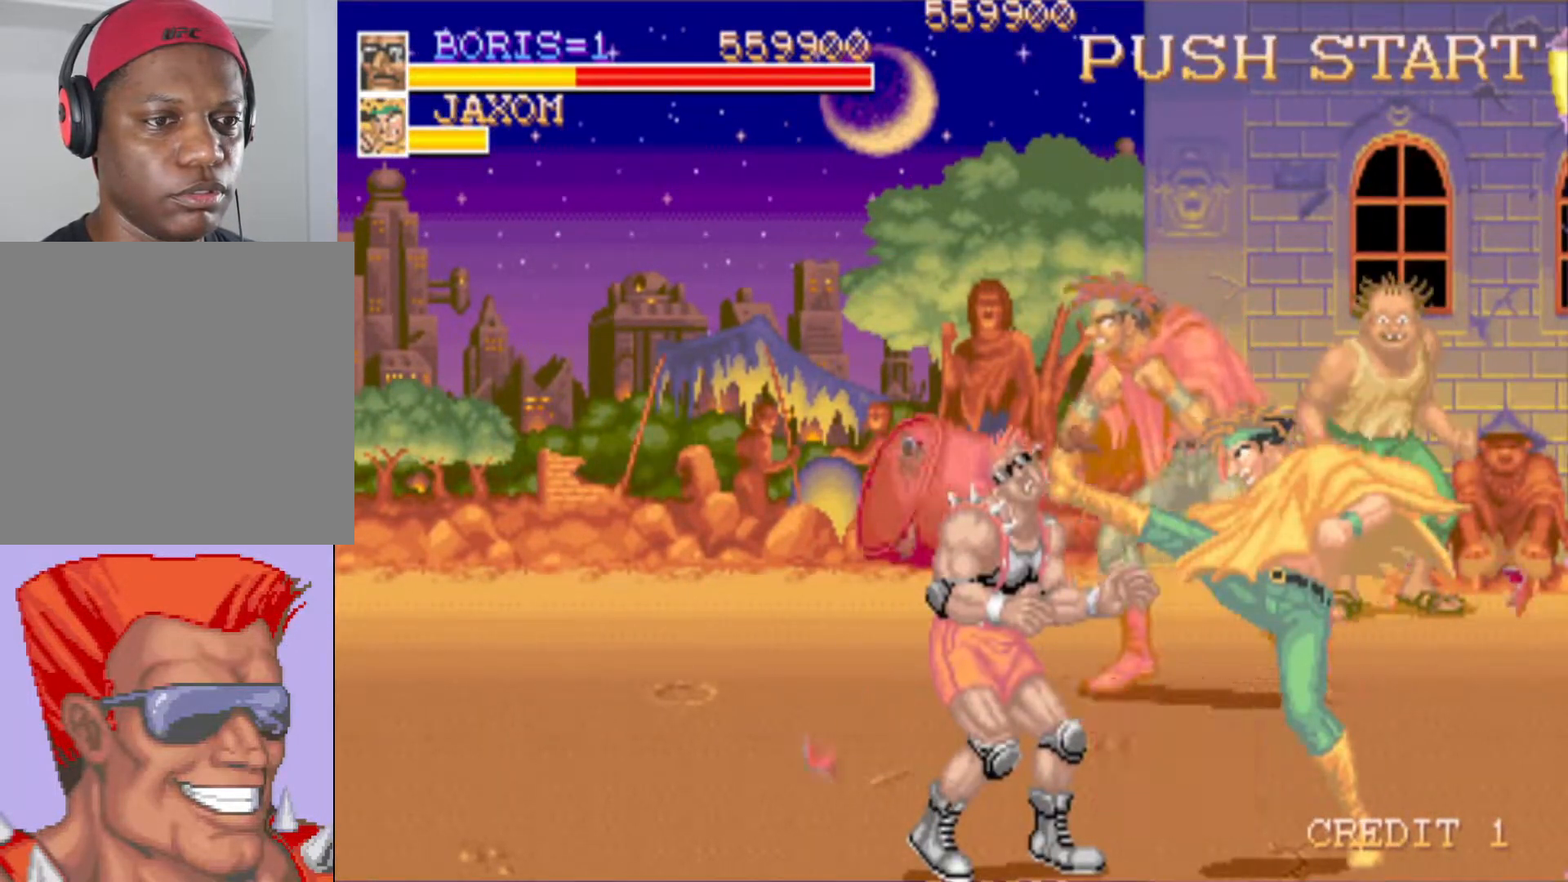
Gameplay with a controller (PlayStation layout); each line is a JSON object with the inputs held at the frame after it. "events" lists button and stick changes between this image and that frame as [ms after this image, input, new state], when the widget could be followed in between.
{"buttons": ["SQUARE"], "left_stick": "center", "right_stick": "center", "events": [[16, "SQUARE", "up"], [100, "SQUARE", "down"], [216, "SQUARE", "up"], [283, "SQUARE", "down"], [417, "SQUARE", "up"], [500, "SQUARE", "down"]]}
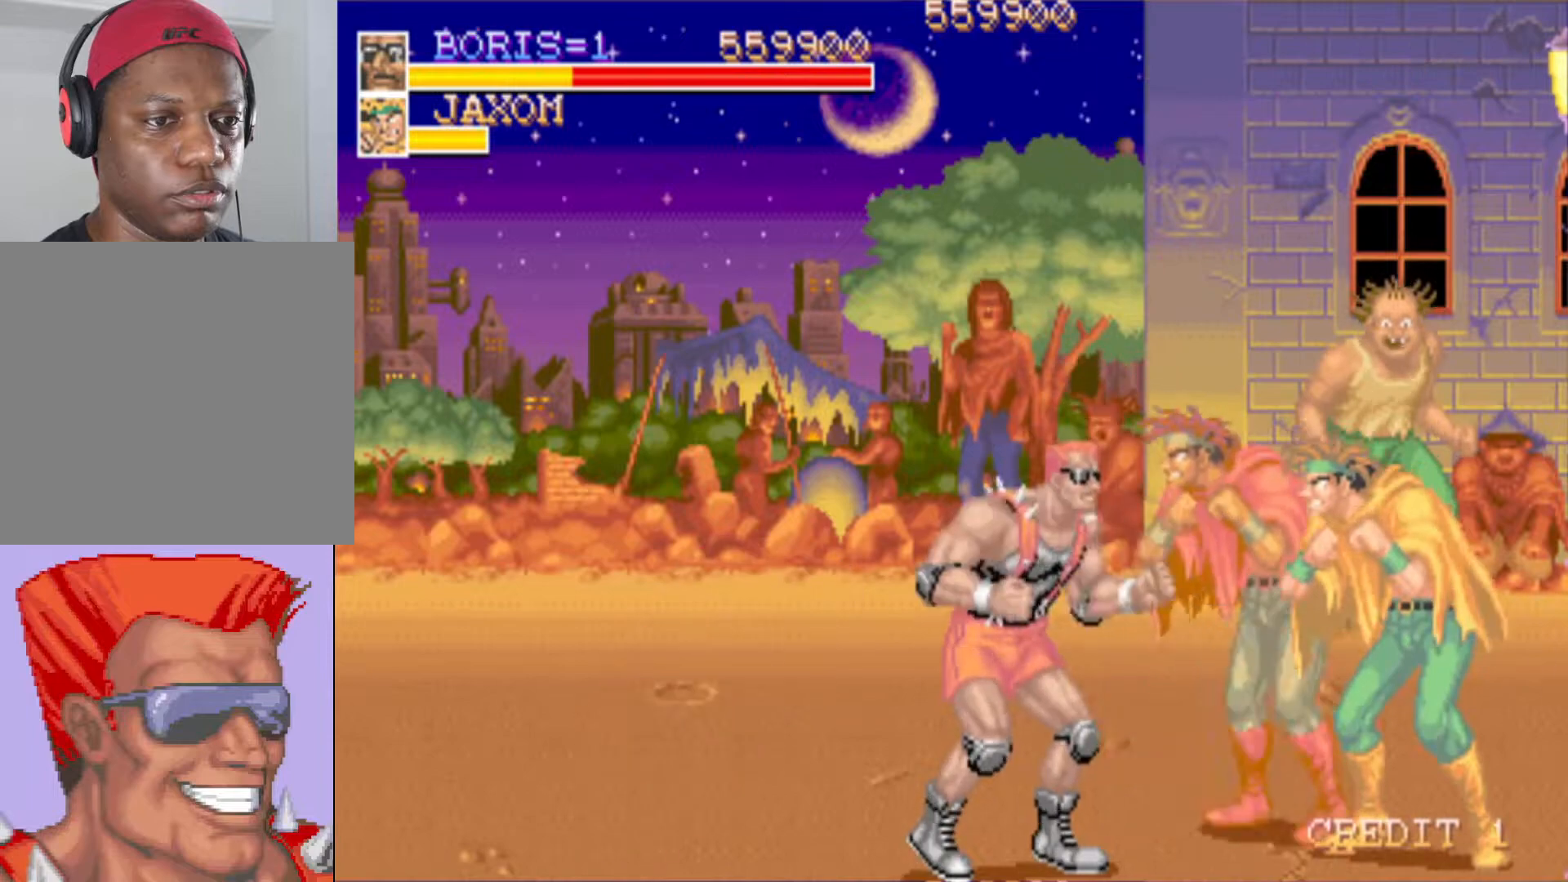
{"buttons": [], "left_stick": "center", "right_stick": "center", "events": [[117, "SQUARE", "up"], [200, "SQUARE", "down"], [317, "SQUARE", "up"], [384, "SQUARE", "down"], [484, "SQUARE", "up"]]}
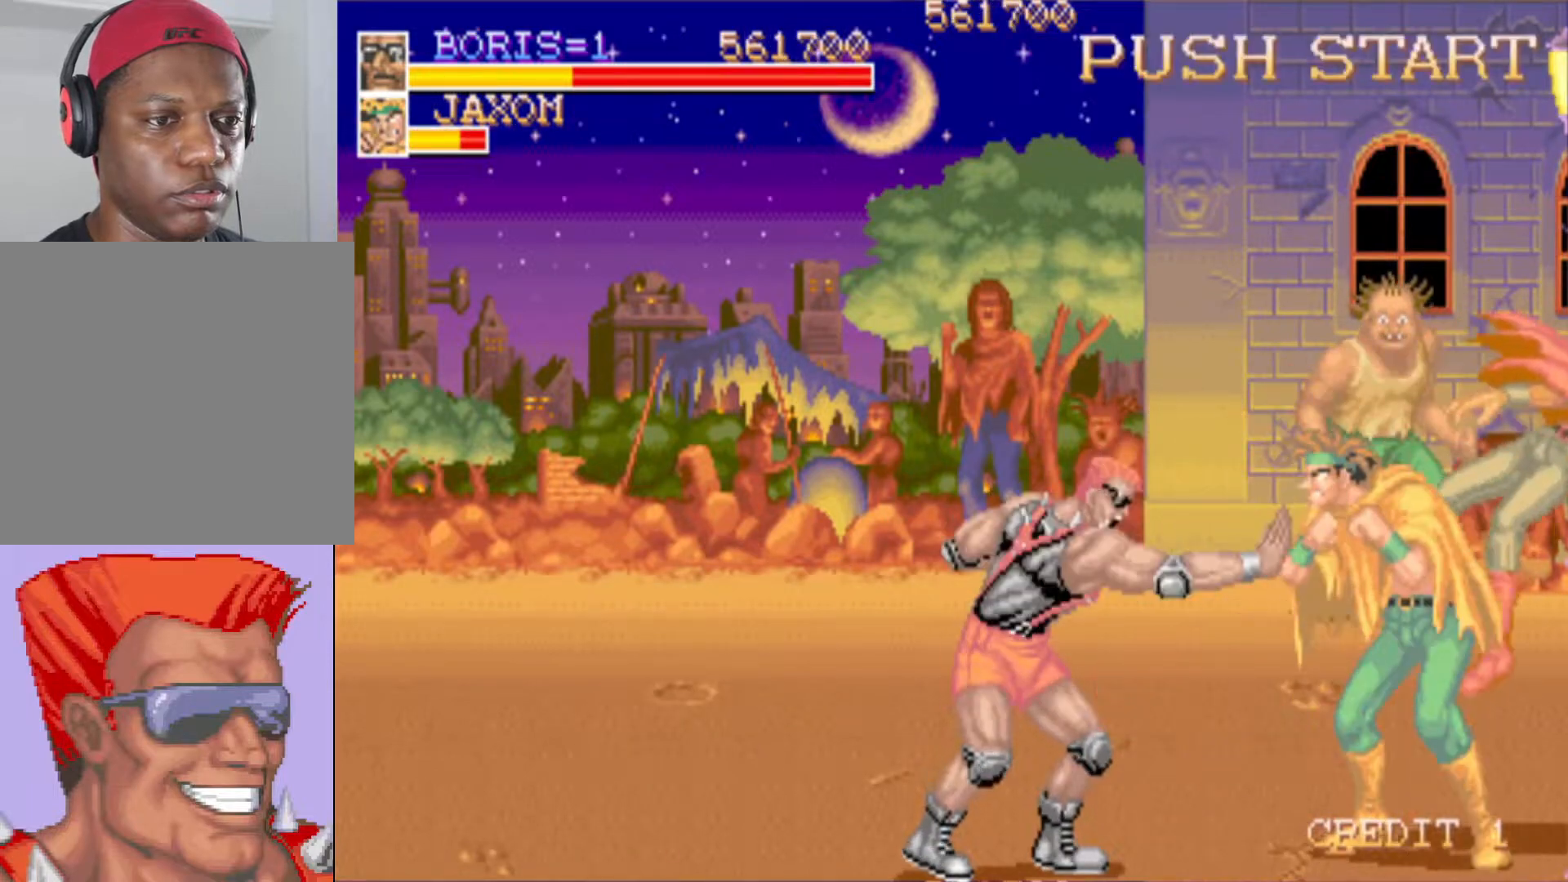
{"buttons": [], "left_stick": "center", "right_stick": "center", "events": [[133, "SQUARE", "down"], [283, "SQUARE", "up"]]}
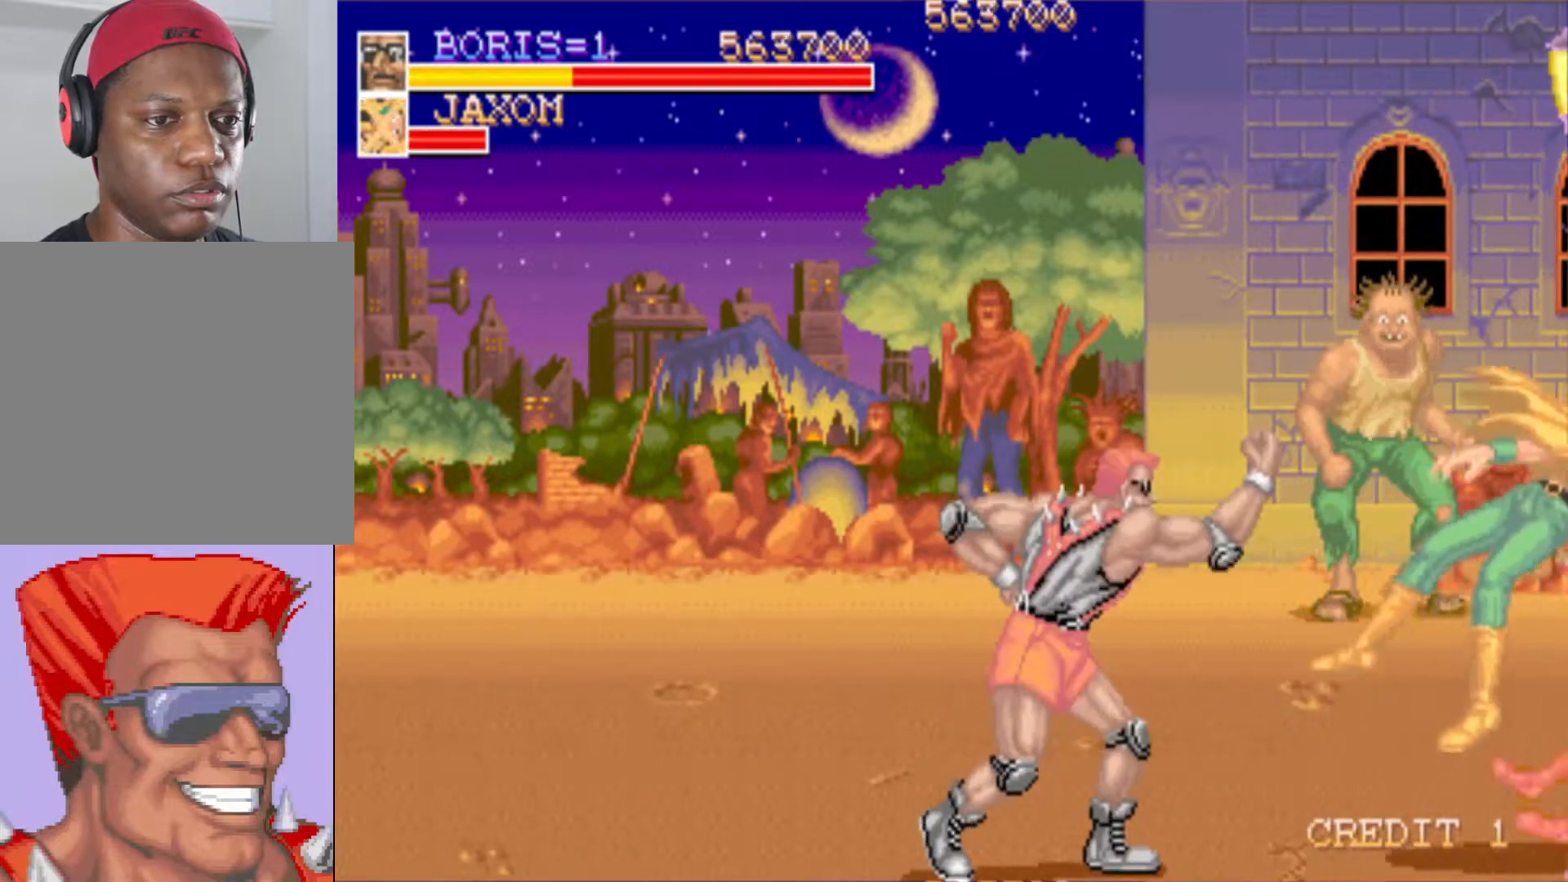
{"buttons": [], "left_stick": "center", "right_stick": "center", "events": [[50, "DPAD_DOWN", "down"], [50, "DPAD_RIGHT", "down"], [117, "SQUARE", "down"], [234, "DPAD_DOWN", "up"], [234, "DPAD_RIGHT", "up"], [267, "SQUARE", "up"]]}
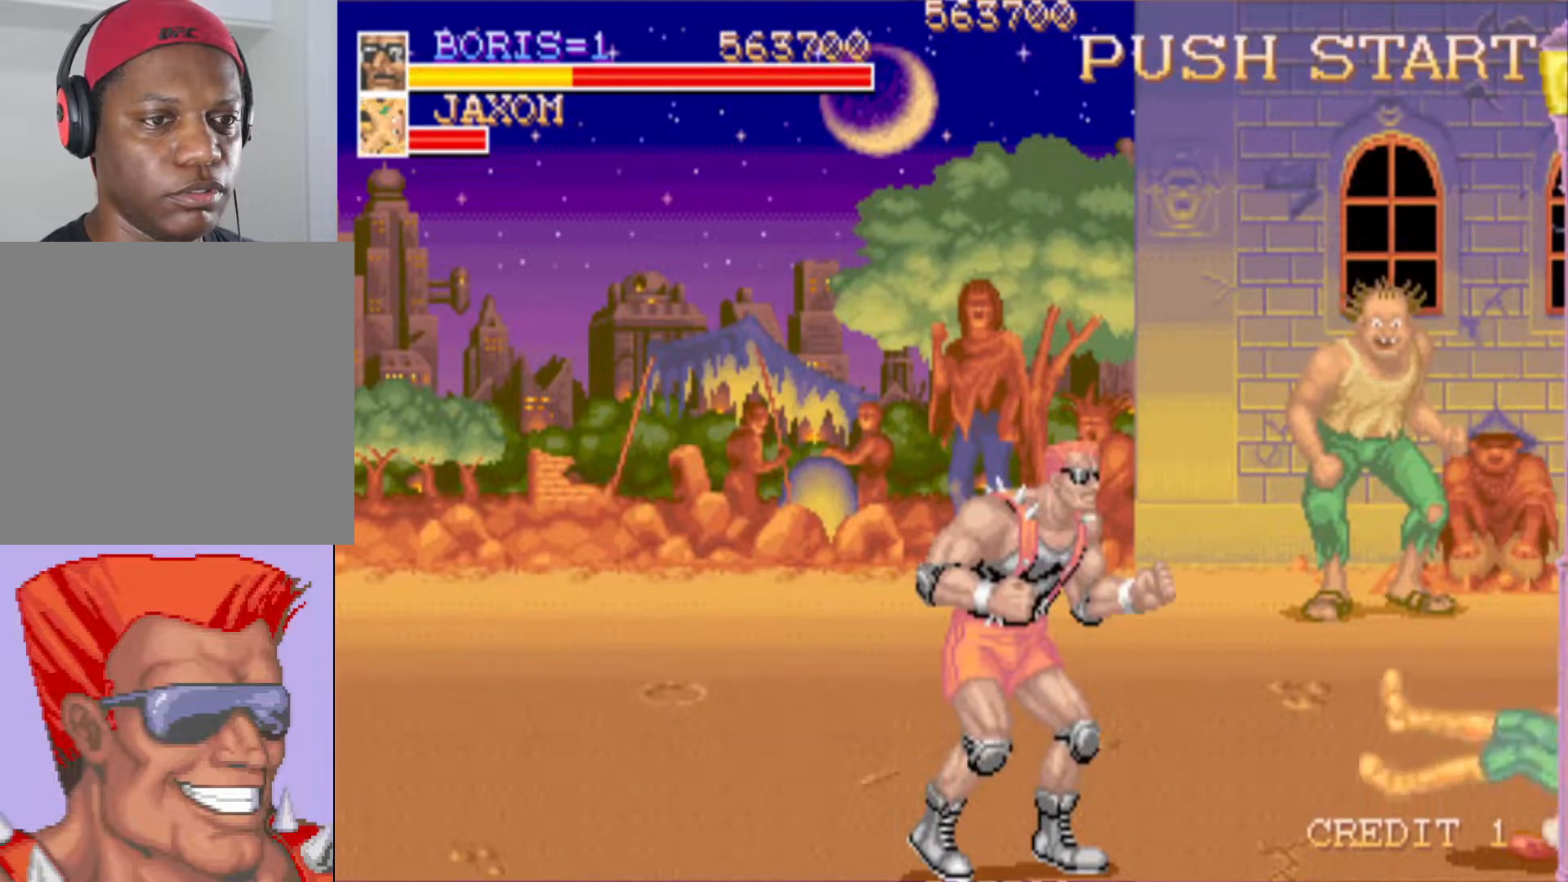
{"buttons": [], "left_stick": "center", "right_stick": "center", "events": [[150, "DPAD_DOWN", "down"], [150, "DPAD_RIGHT", "down"], [200, "SQUARE", "down"], [417, "SQUARE", "up"], [433, "DPAD_RIGHT", "up"], [467, "DPAD_DOWN", "up"]]}
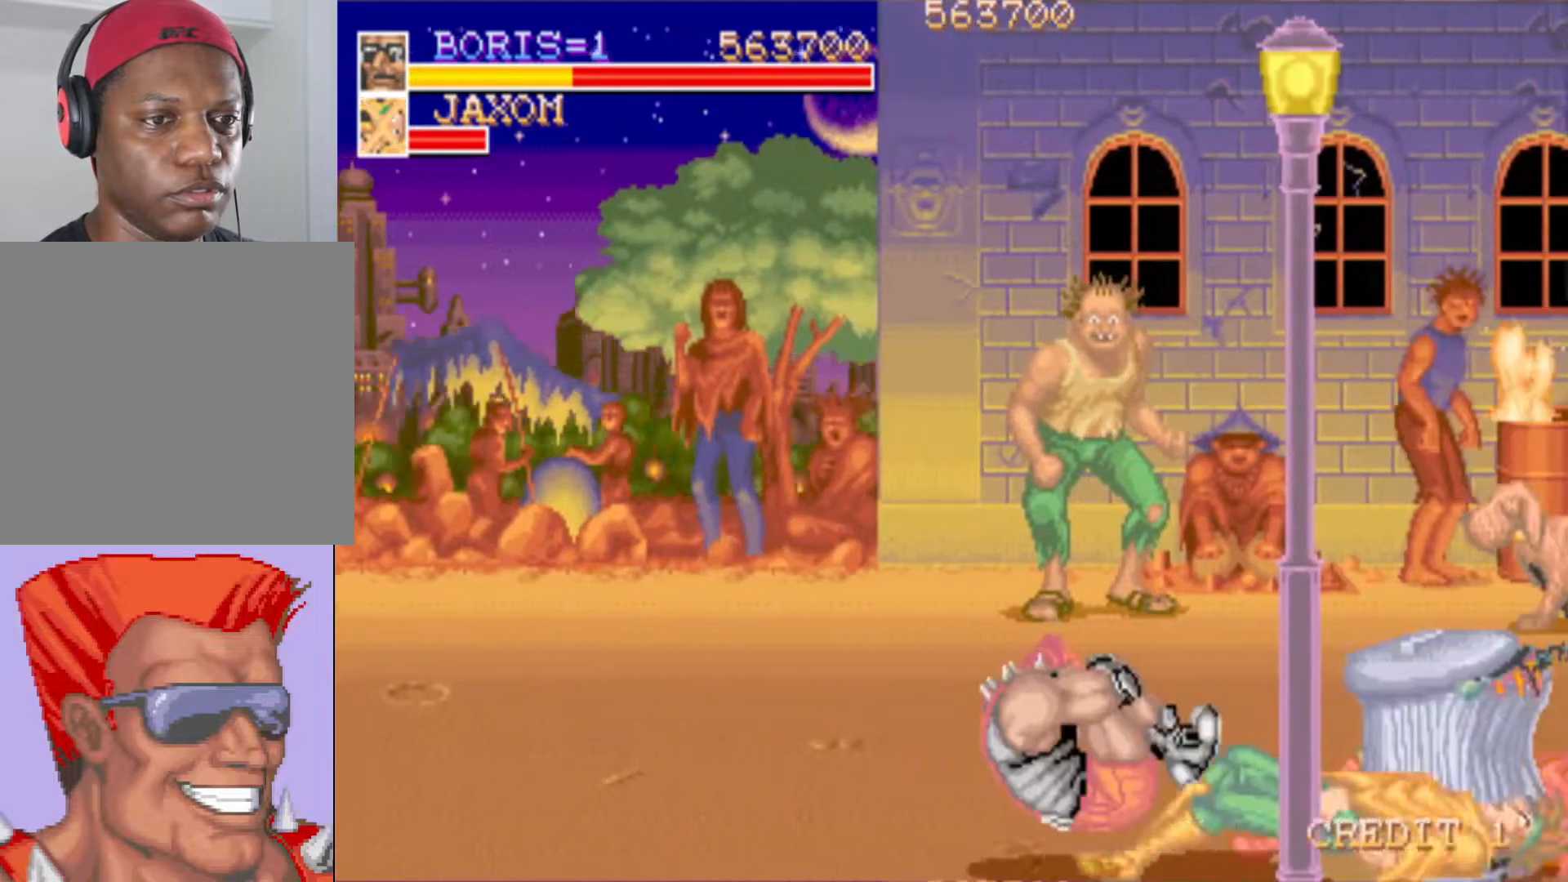
{"buttons": ["SQUARE", "DPAD_DOWN"], "left_stick": "center", "right_stick": "center", "events": [[450, "SQUARE", "down"], [484, "DPAD_DOWN", "down"]]}
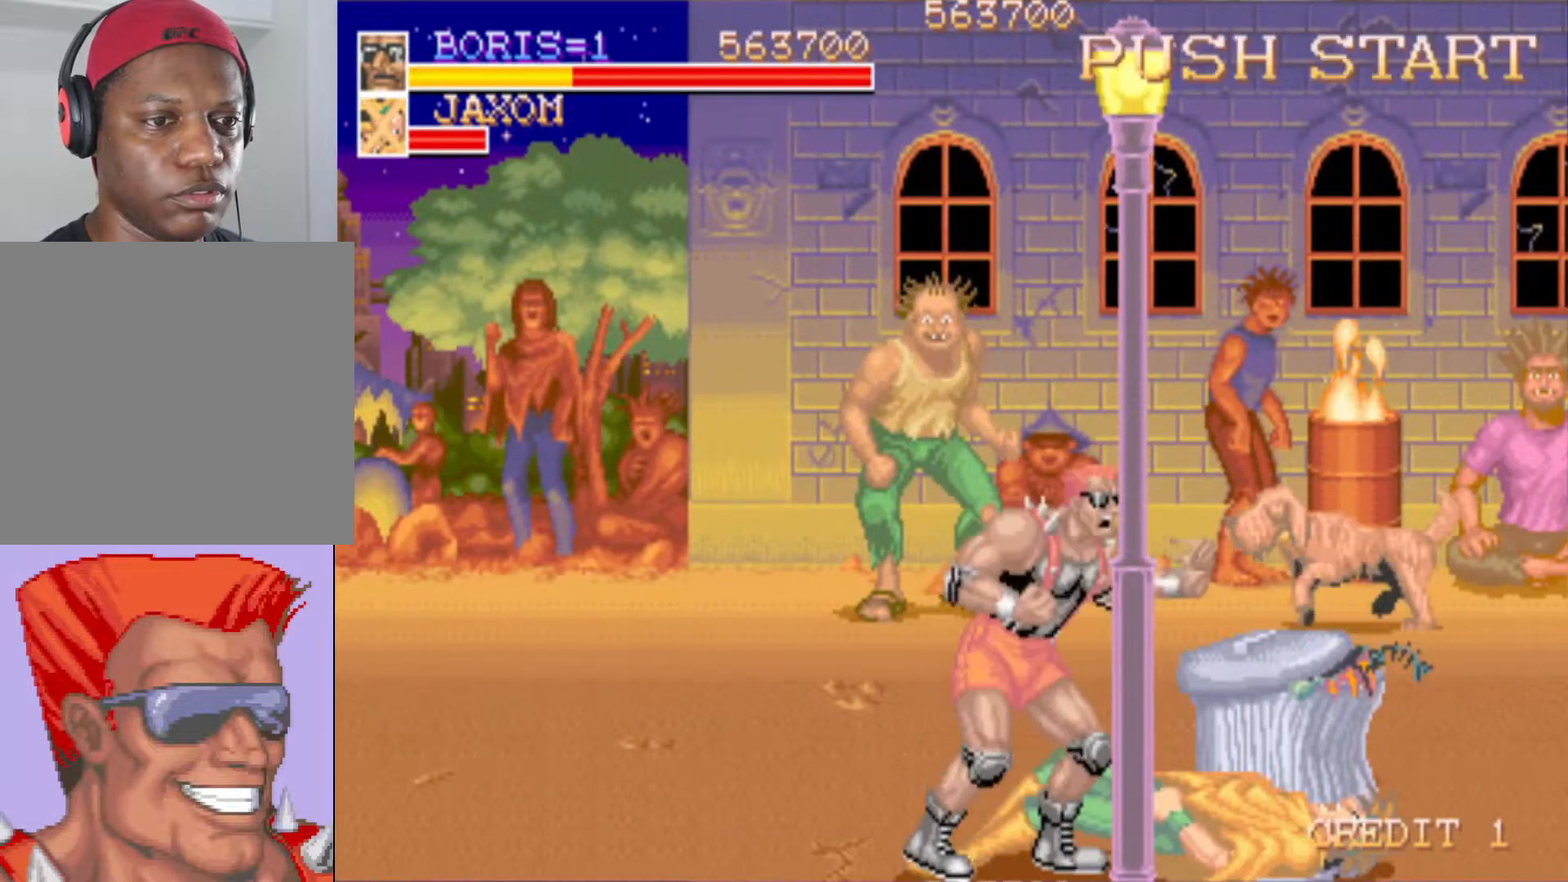
{"buttons": ["DPAD_RIGHT"], "left_stick": "center", "right_stick": "center", "events": [[17, "SQUARE", "up"], [101, "DPAD_DOWN", "up"], [301, "DPAD_RIGHT", "down"]]}
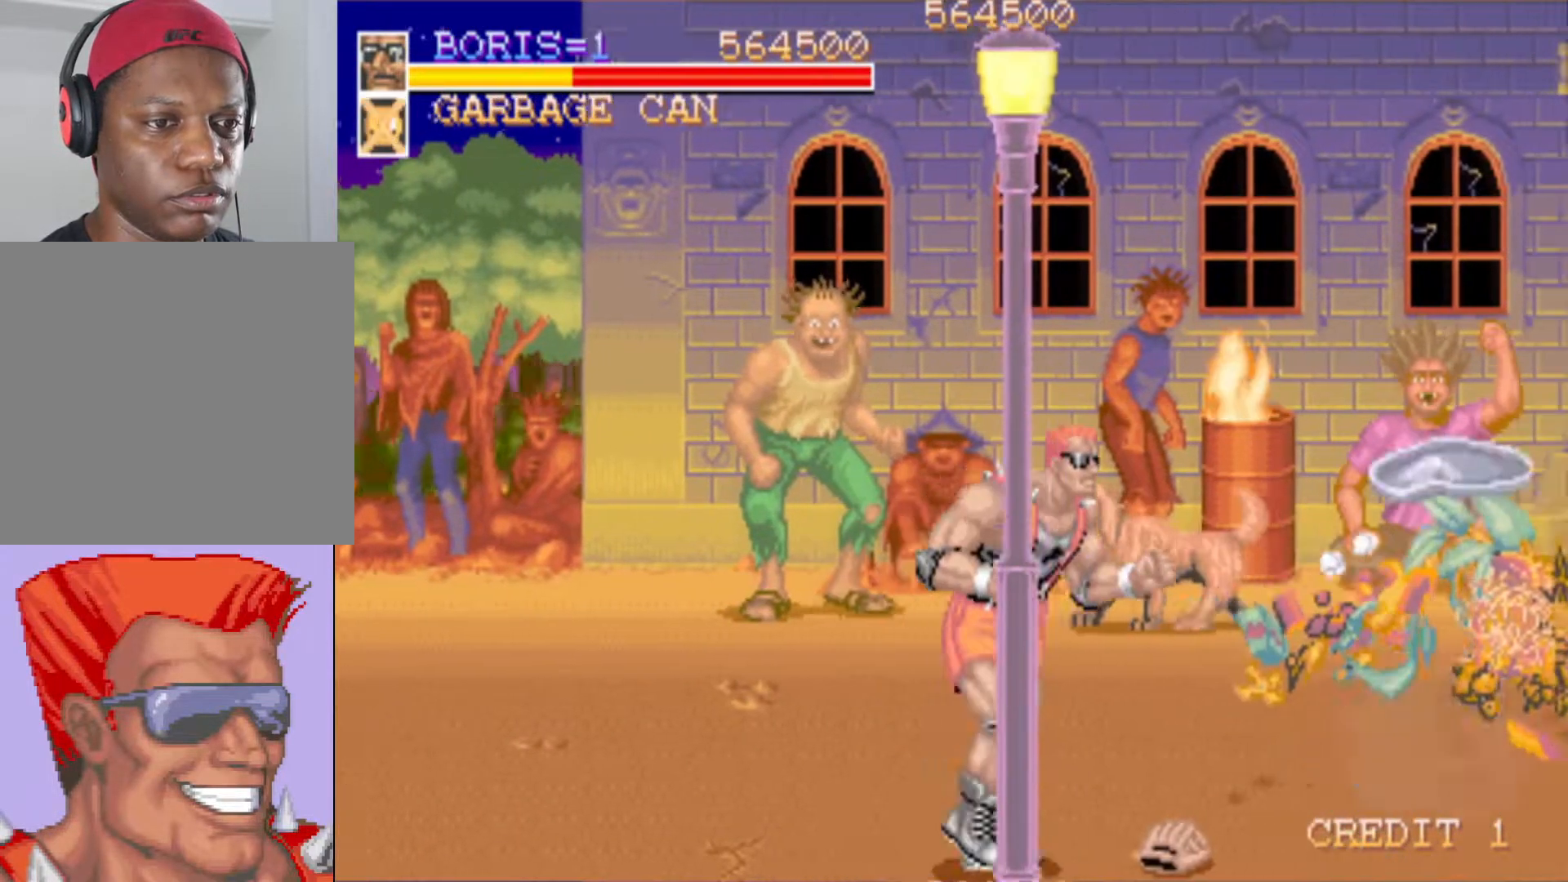
{"buttons": [], "left_stick": "center", "right_stick": "center", "events": [[334, "SQUARE", "down"], [350, "DPAD_RIGHT", "up"], [450, "SQUARE", "up"]]}
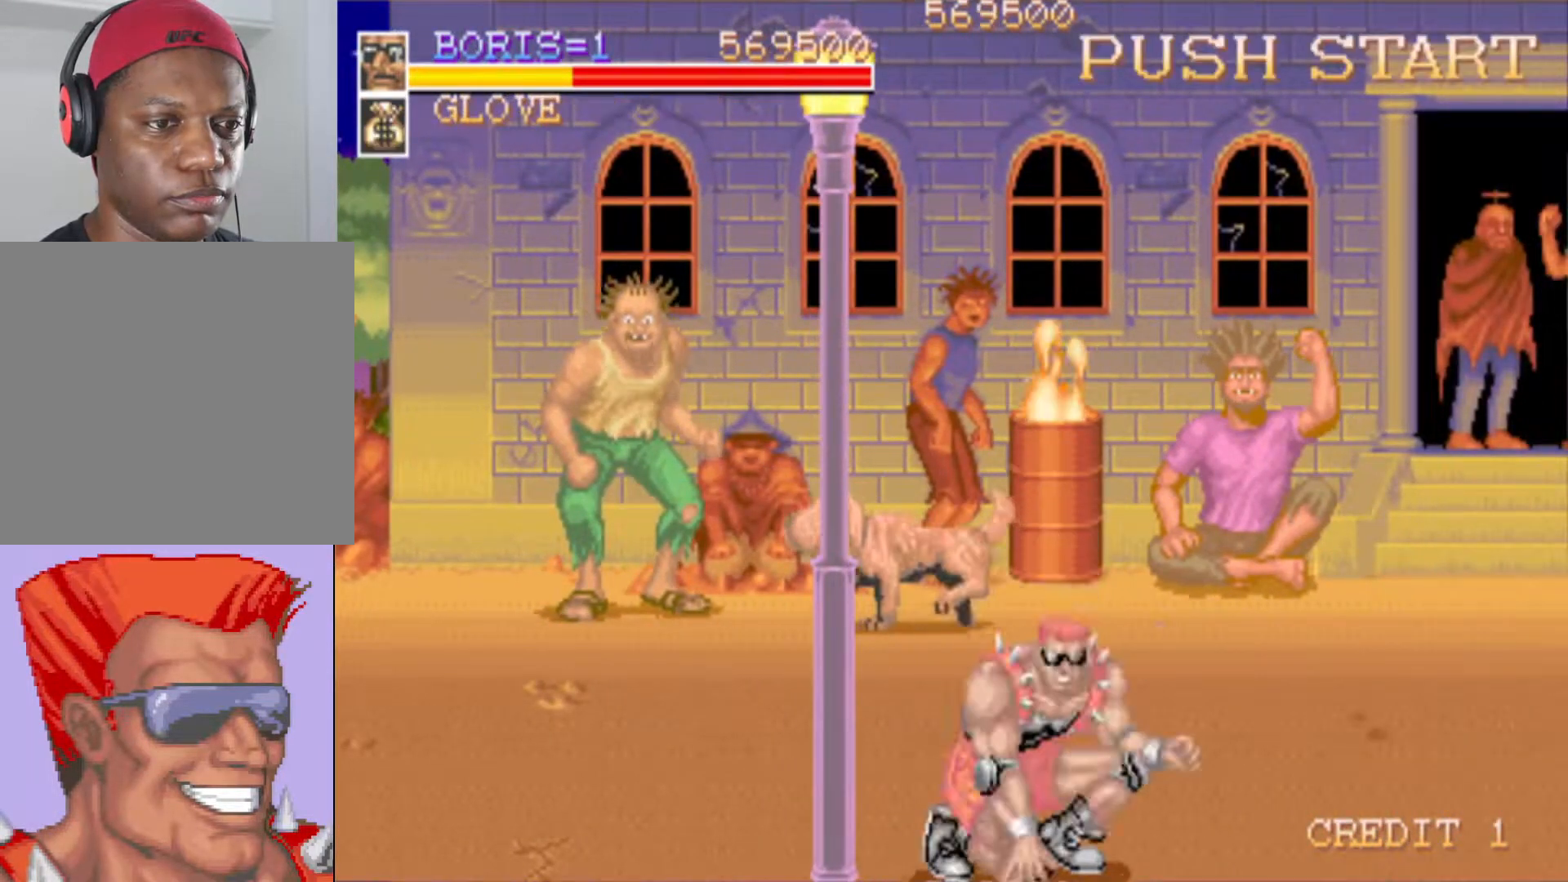
{"buttons": ["DPAD_UP", "DPAD_RIGHT"], "left_stick": "center", "right_stick": "center", "events": [[116, "DPAD_UP", "down"], [367, "DPAD_RIGHT", "down"]]}
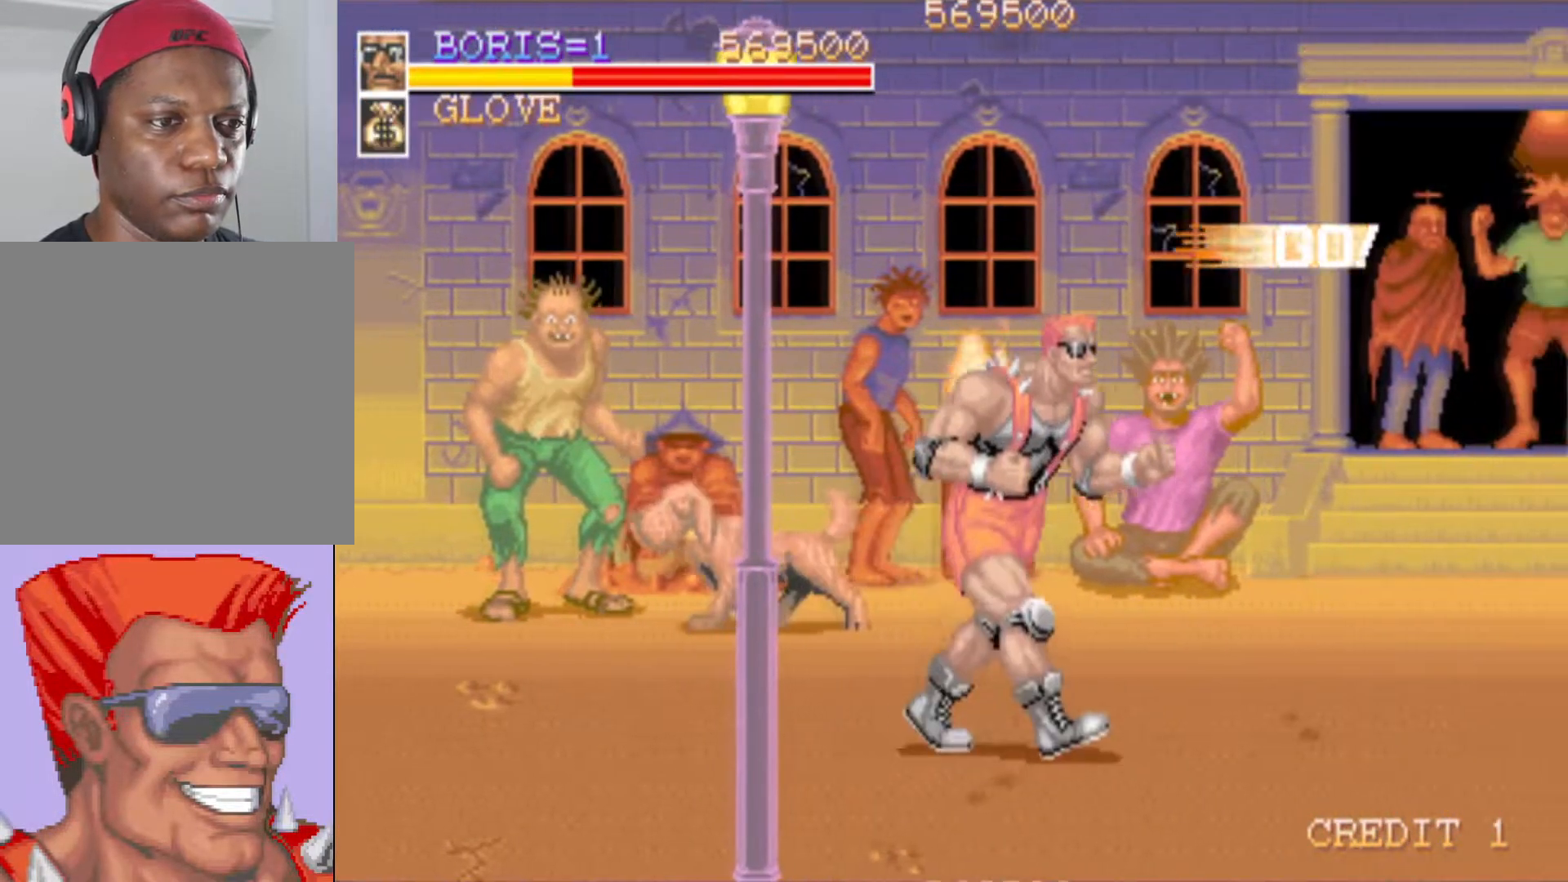
{"buttons": ["DPAD_UP", "DPAD_LEFT"], "left_stick": "center", "right_stick": "center", "events": [[17, "DPAD_RIGHT", "up"], [33, "DPAD_LEFT", "down"]]}
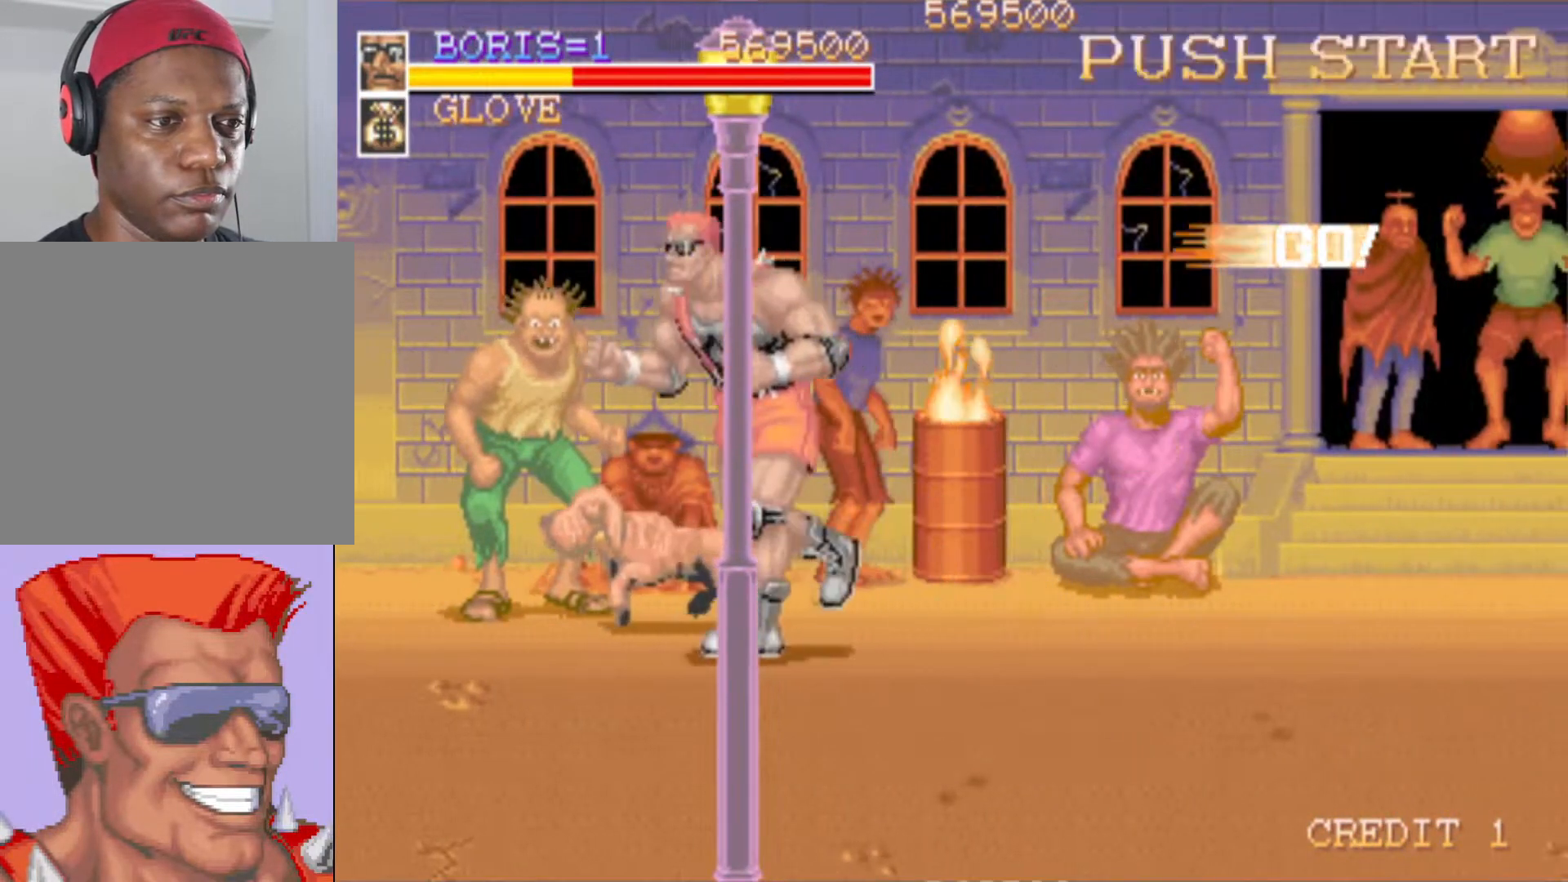
{"buttons": ["DPAD_LEFT"], "left_stick": "center", "right_stick": "center", "events": [[83, "DPAD_UP", "up"], [83, "SQUARE", "down"], [183, "DPAD_LEFT", "up"], [250, "SQUARE", "up"], [483, "DPAD_LEFT", "down"]]}
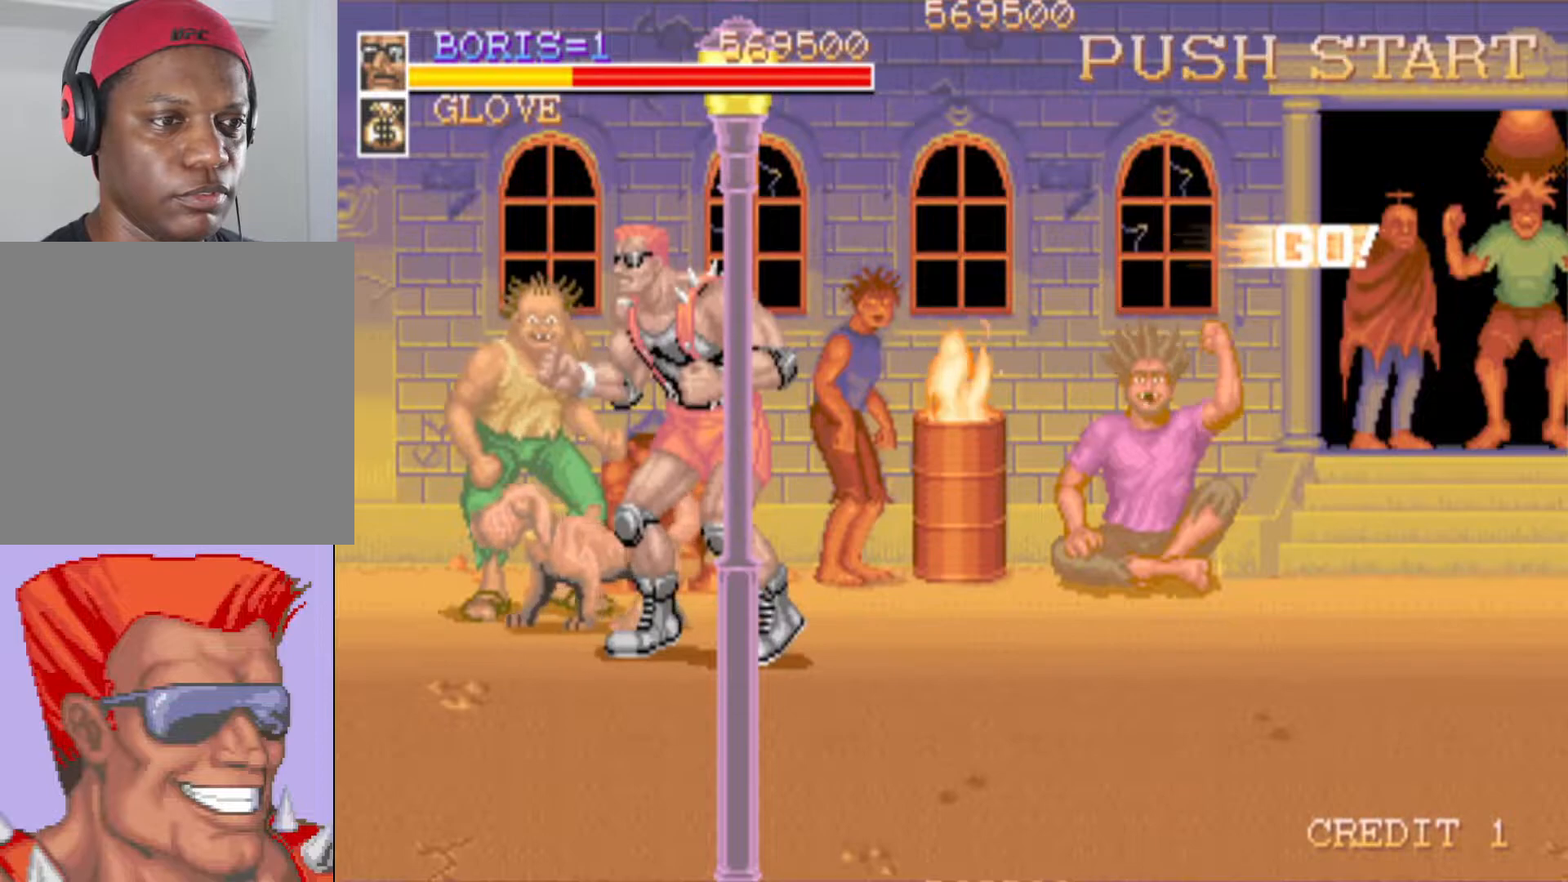
{"buttons": ["DPAD_RIGHT"], "left_stick": "center", "right_stick": "center", "events": [[50, "DPAD_DOWN", "down"], [217, "SQUARE", "down"], [251, "DPAD_LEFT", "up"], [284, "DPAD_DOWN", "up"], [384, "SQUARE", "up"], [401, "DPAD_RIGHT", "down"]]}
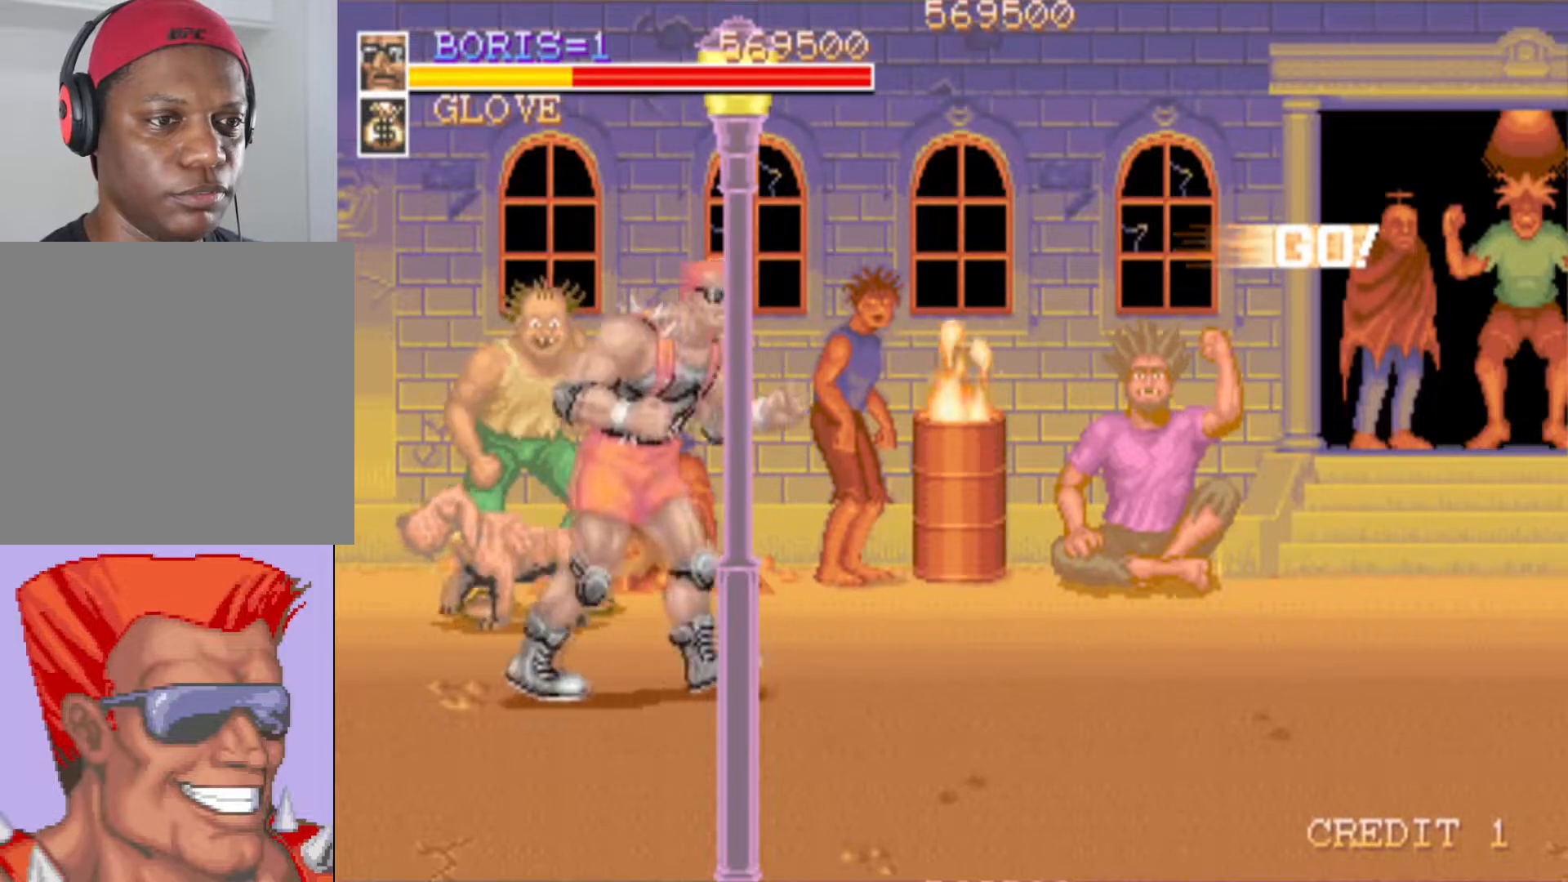
{"buttons": ["DPAD_RIGHT"], "left_stick": "center", "right_stick": "center", "events": []}
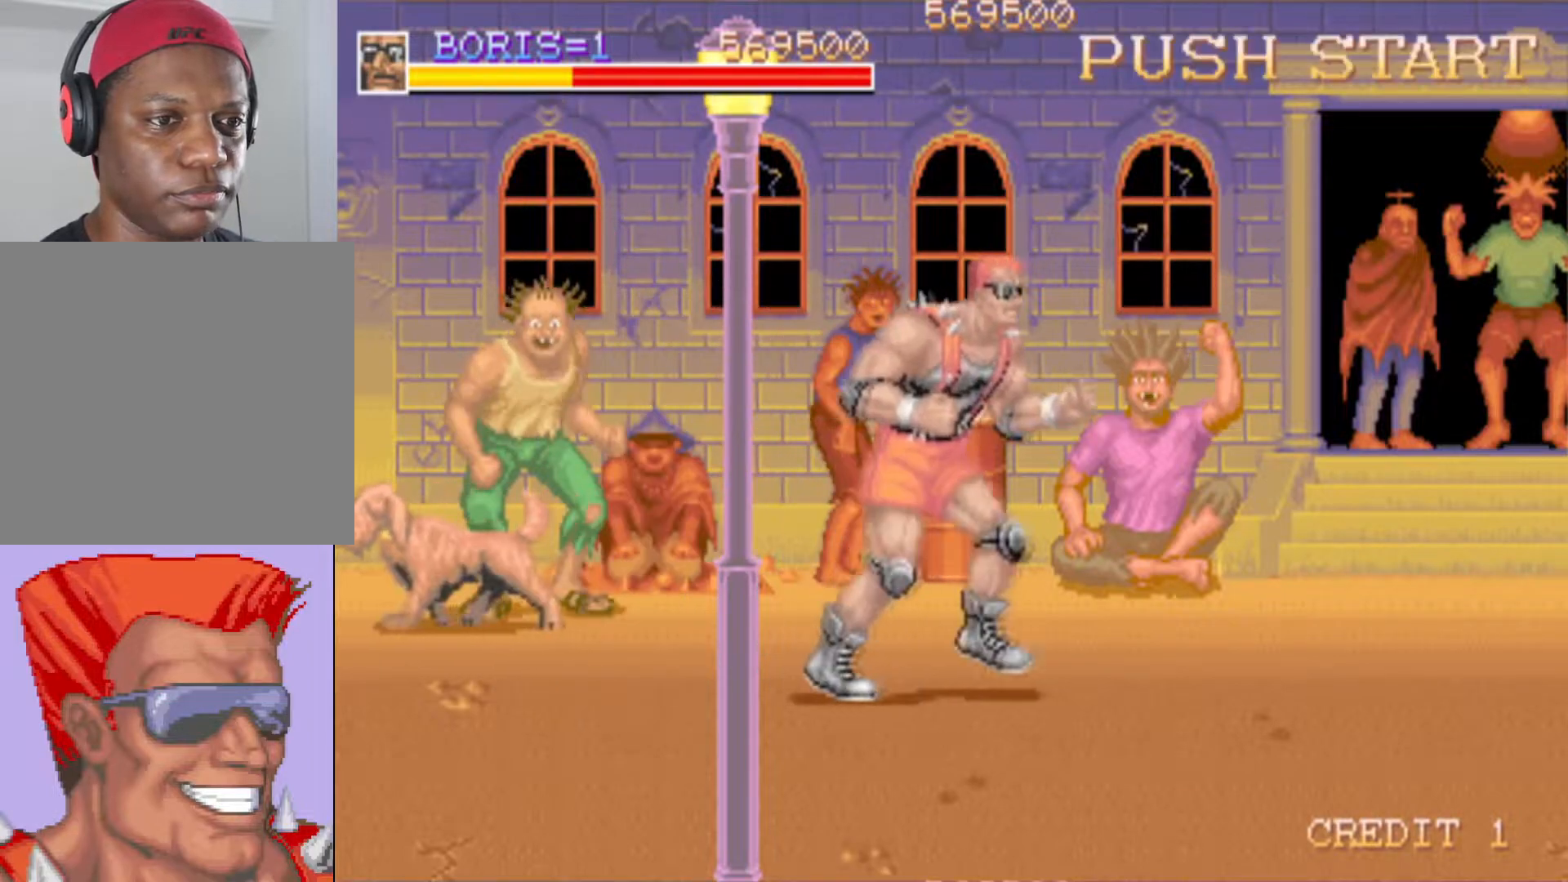
{"buttons": [], "left_stick": "center", "right_stick": "center", "events": [[484, "DPAD_RIGHT", "up"]]}
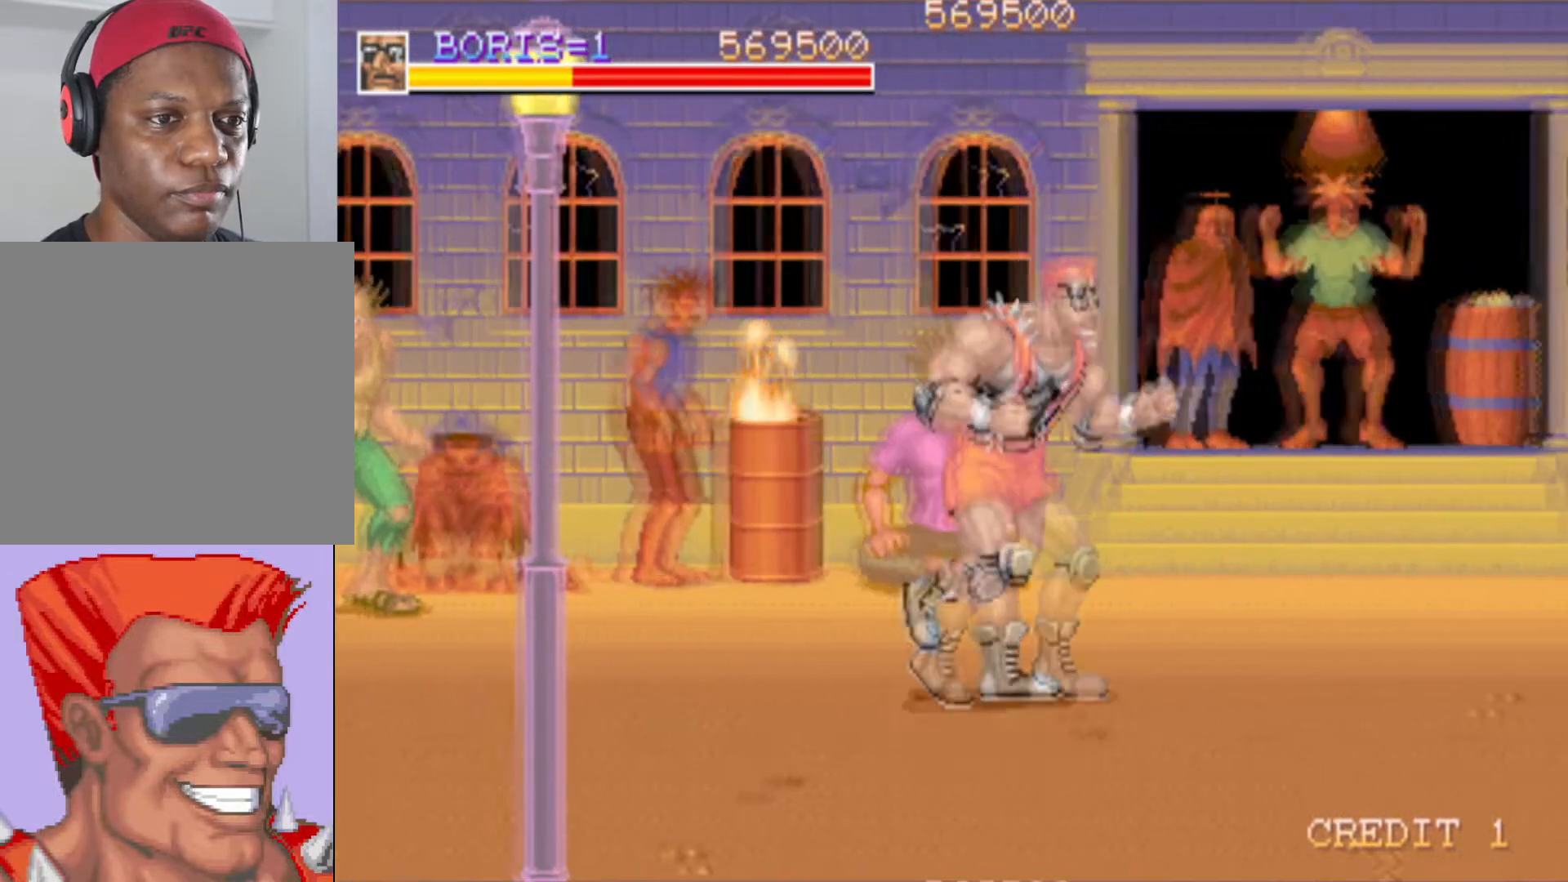
{"buttons": ["DPAD_RIGHT"], "left_stick": "center", "right_stick": "center", "events": [[250, "DPAD_RIGHT", "down"]]}
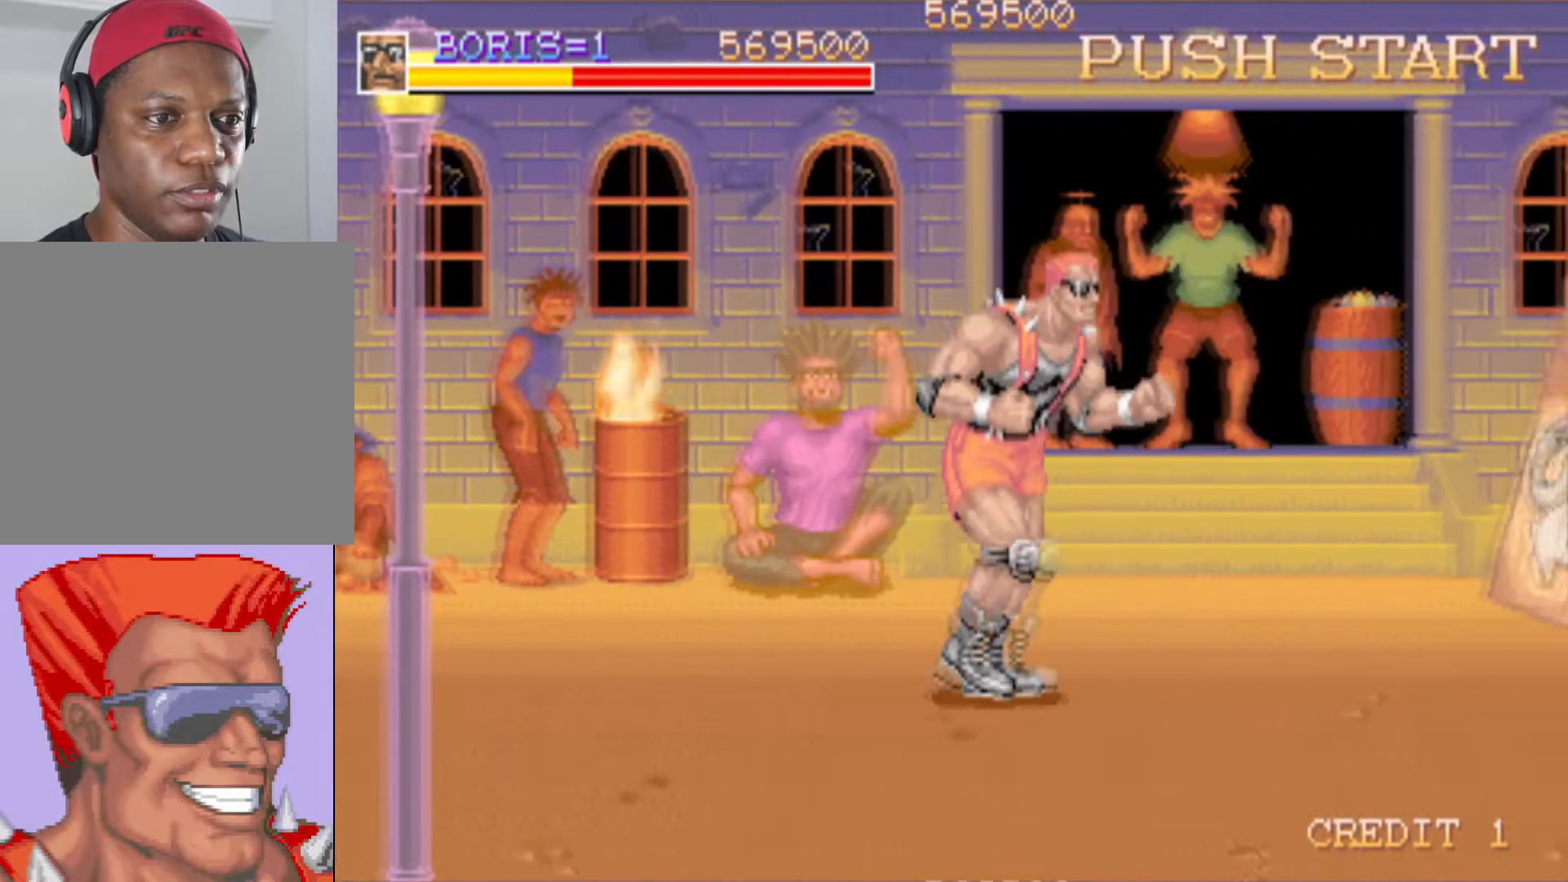
{"buttons": [], "left_stick": "center", "right_stick": "center", "events": [[384, "DPAD_RIGHT", "up"]]}
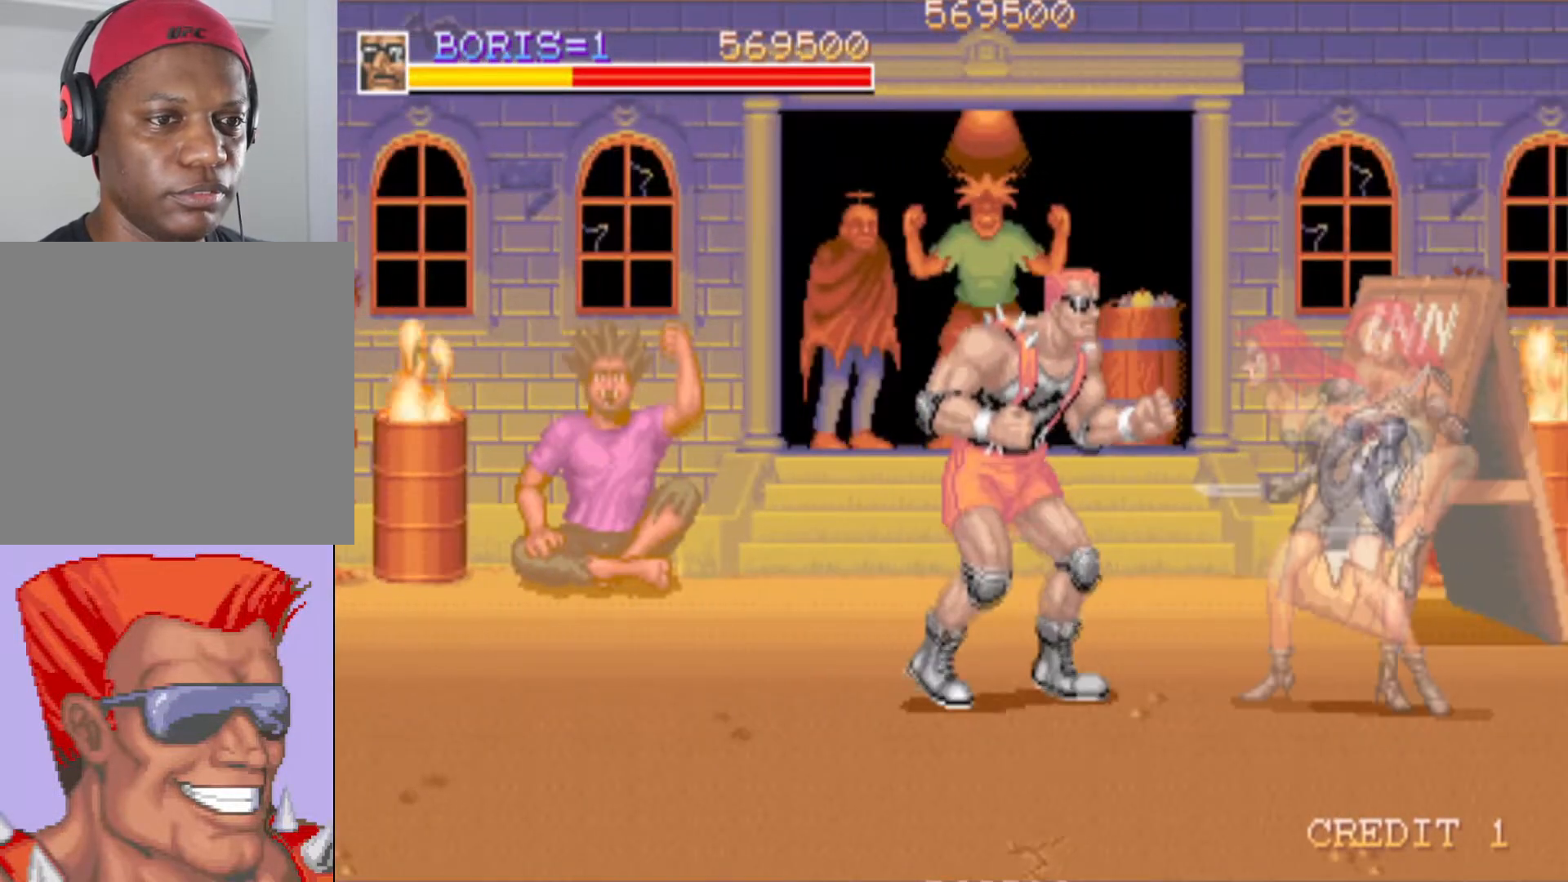
{"buttons": [], "left_stick": "center", "right_stick": "center", "events": [[50, "SQUARE", "down"], [167, "SQUARE", "up"], [233, "SQUARE", "down"], [333, "SQUARE", "up"], [384, "SQUARE", "down"], [484, "SQUARE", "up"]]}
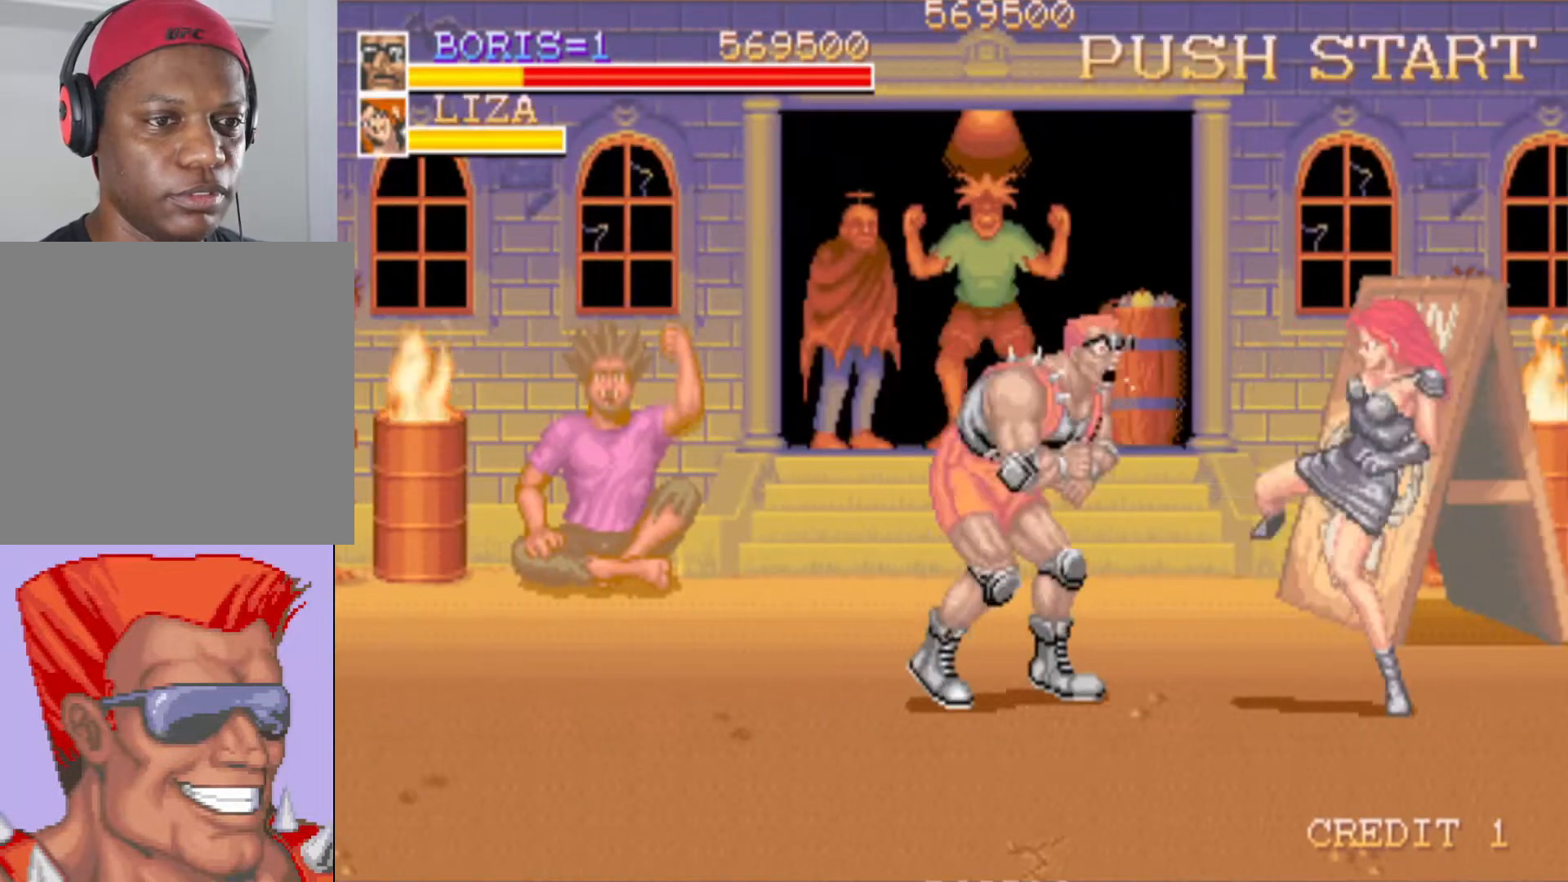
{"buttons": ["SQUARE", "DPAD_DOWN", "DPAD_RIGHT"], "left_stick": "center", "right_stick": "center", "events": [[50, "SQUARE", "down"], [167, "SQUARE", "up"], [201, "DPAD_DOWN", "down"], [201, "DPAD_RIGHT", "down"], [251, "SQUARE", "down"], [384, "SQUARE", "up"], [434, "SQUARE", "down"]]}
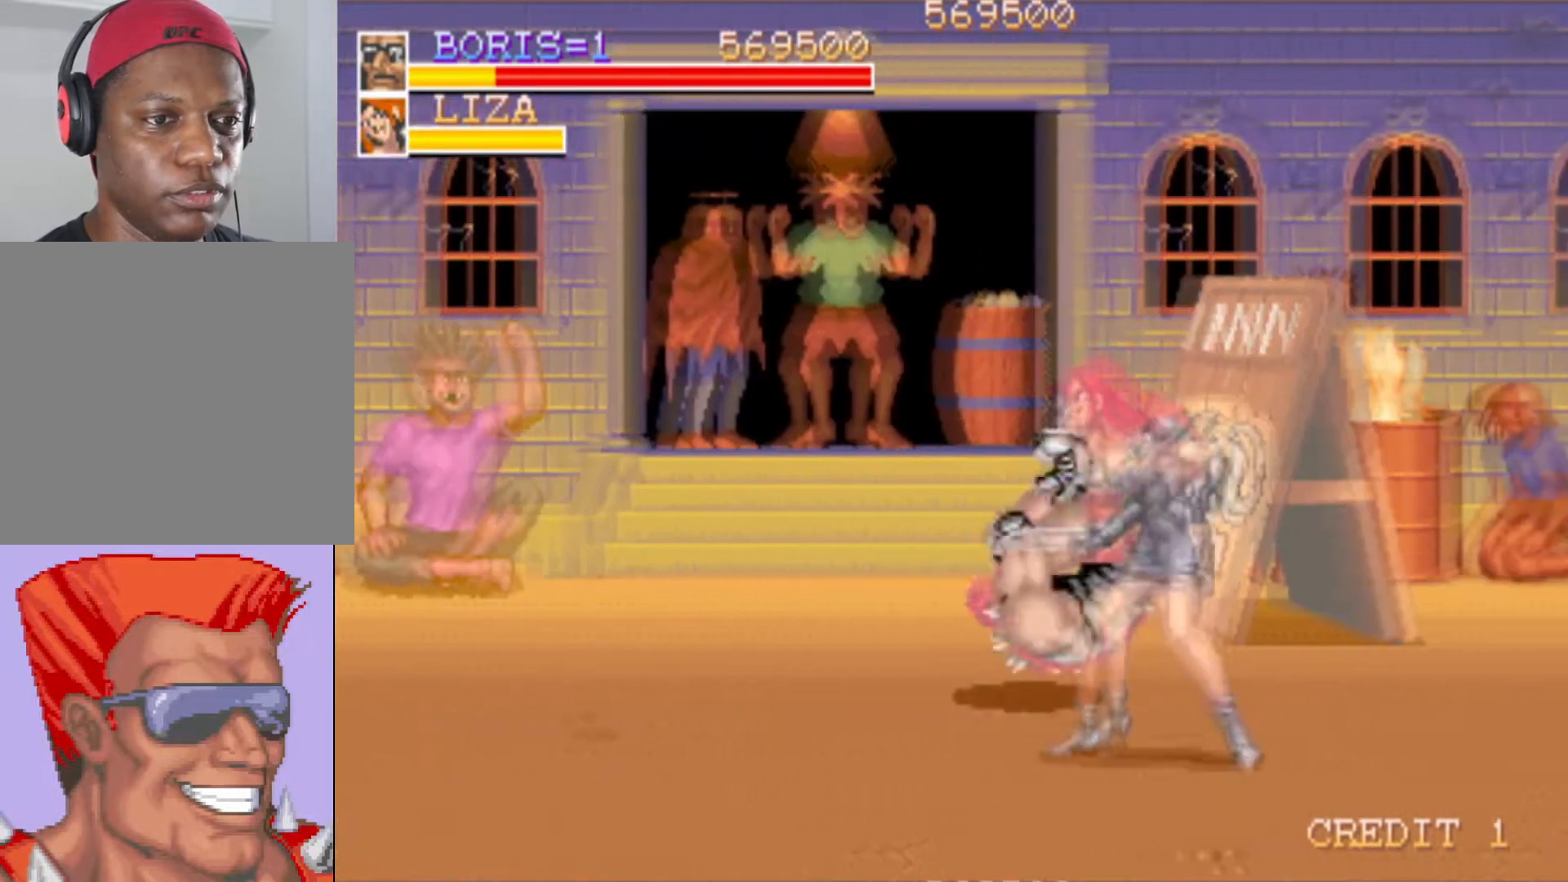
{"buttons": ["DPAD_DOWN", "DPAD_LEFT"], "left_stick": "center", "right_stick": "center", "events": [[83, "SQUARE", "up"], [100, "SQUARE", "down"], [283, "SQUARE", "up"], [384, "DPAD_DOWN", "up"], [384, "DPAD_RIGHT", "up"], [434, "DPAD_LEFT", "down"], [467, "DPAD_DOWN", "down"]]}
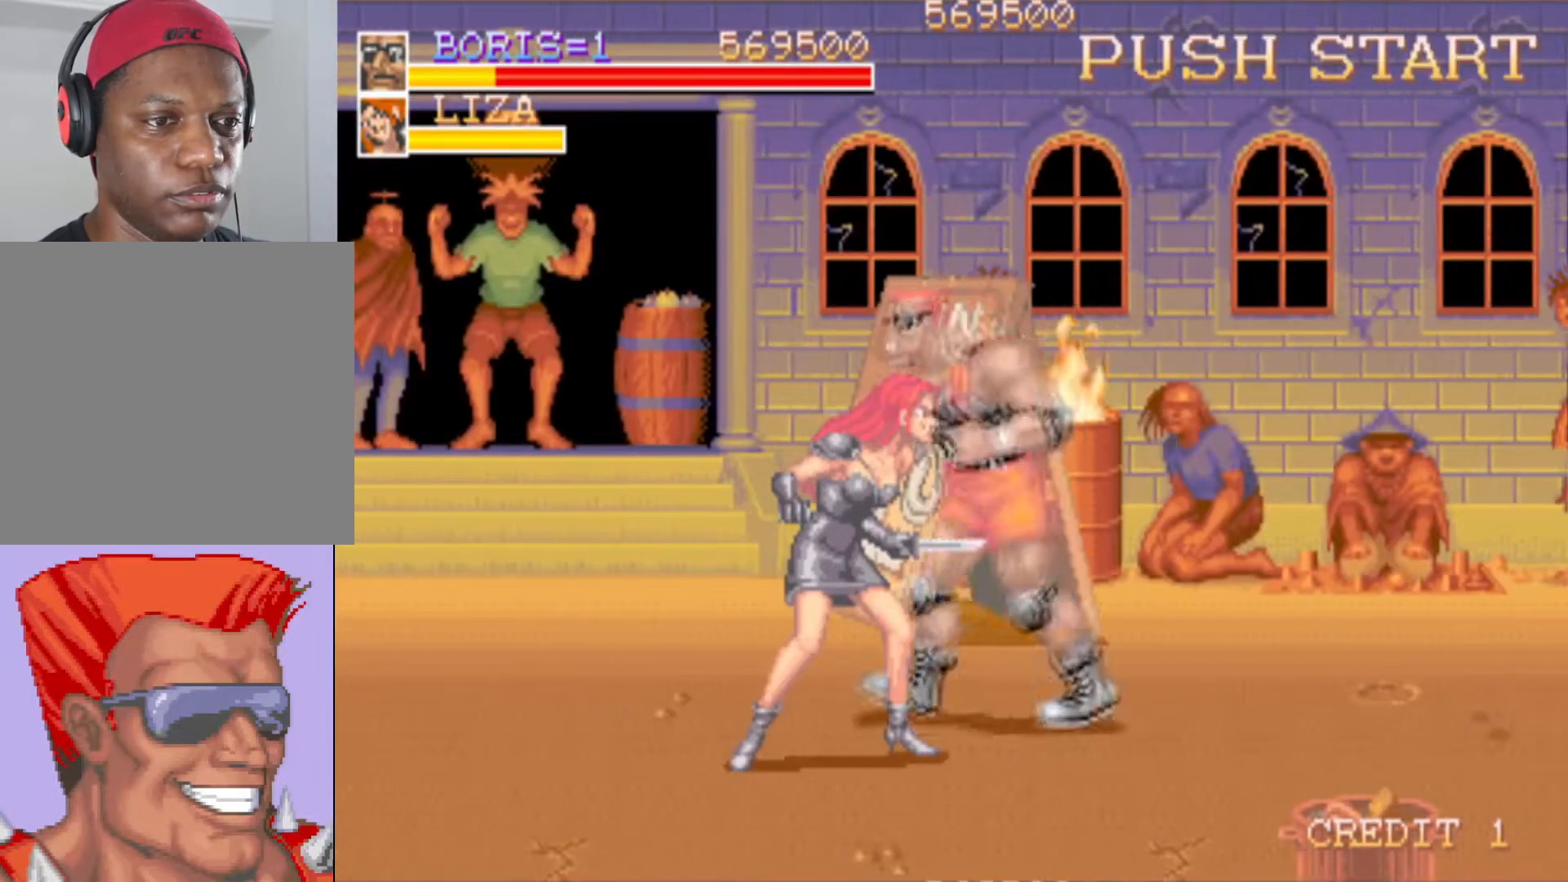
{"buttons": ["SQUARE"], "left_stick": "center", "right_stick": "center", "events": [[67, "SQUARE", "down"], [184, "SQUARE", "up"], [251, "SQUARE", "down"], [351, "DPAD_LEFT", "up"], [401, "DPAD_DOWN", "up"], [401, "SQUARE", "up"], [467, "SQUARE", "down"]]}
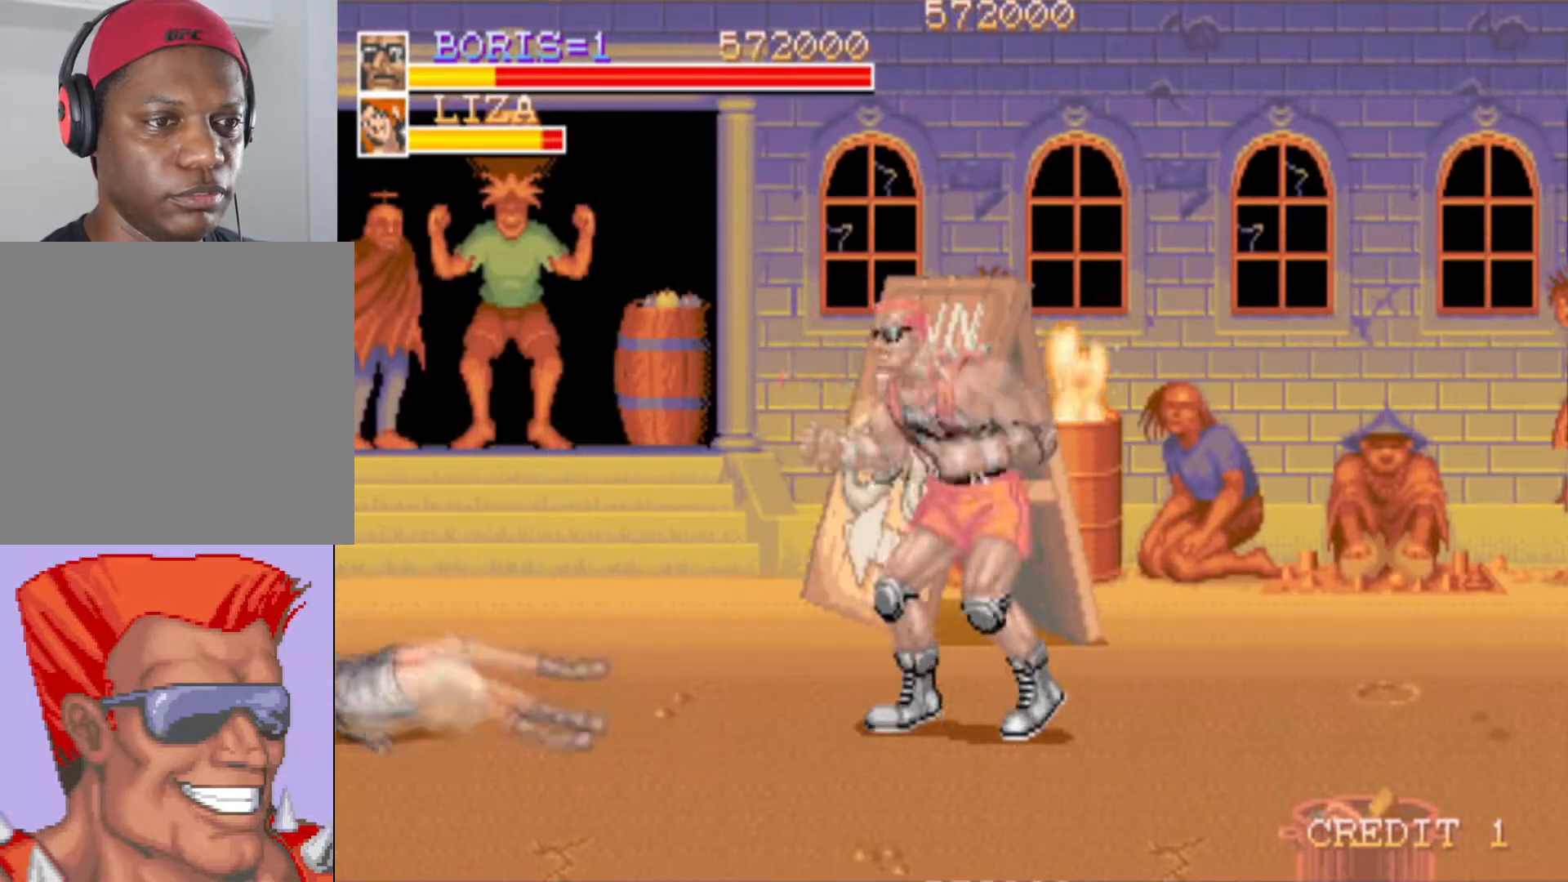
{"buttons": ["DPAD_DOWN", "DPAD_RIGHT"], "left_stick": "center", "right_stick": "center", "events": [[117, "SQUARE", "up"], [233, "DPAD_RIGHT", "down"], [283, "DPAD_DOWN", "down"]]}
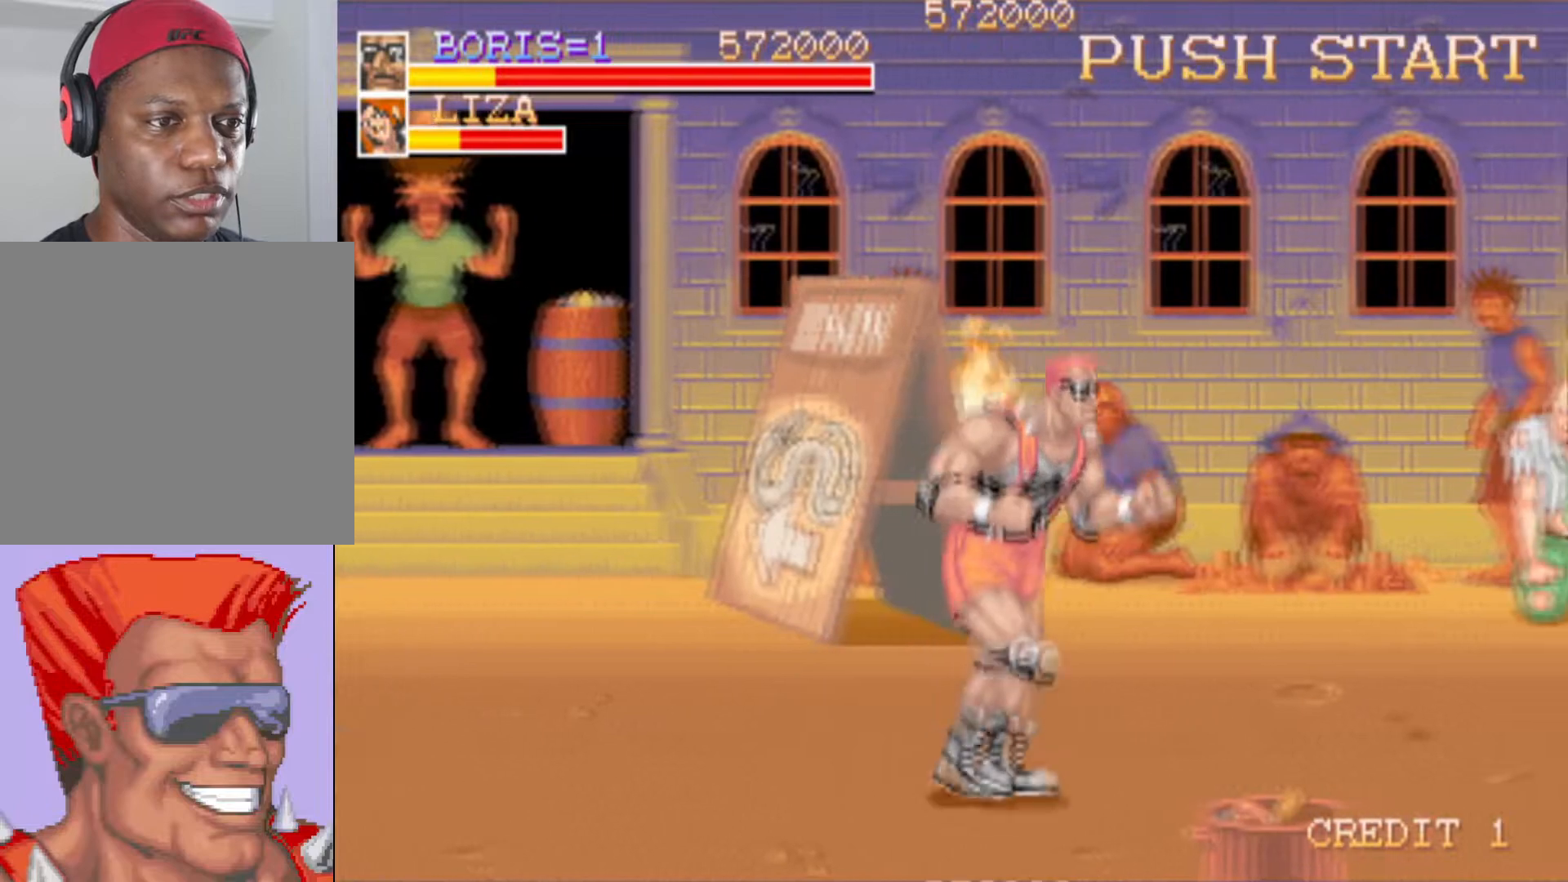
{"buttons": ["DPAD_UP", "DPAD_LEFT"], "left_stick": "center", "right_stick": "center", "events": [[100, "DPAD_RIGHT", "up"], [117, "DPAD_DOWN", "up"], [267, "DPAD_LEFT", "down"], [284, "DPAD_UP", "down"]]}
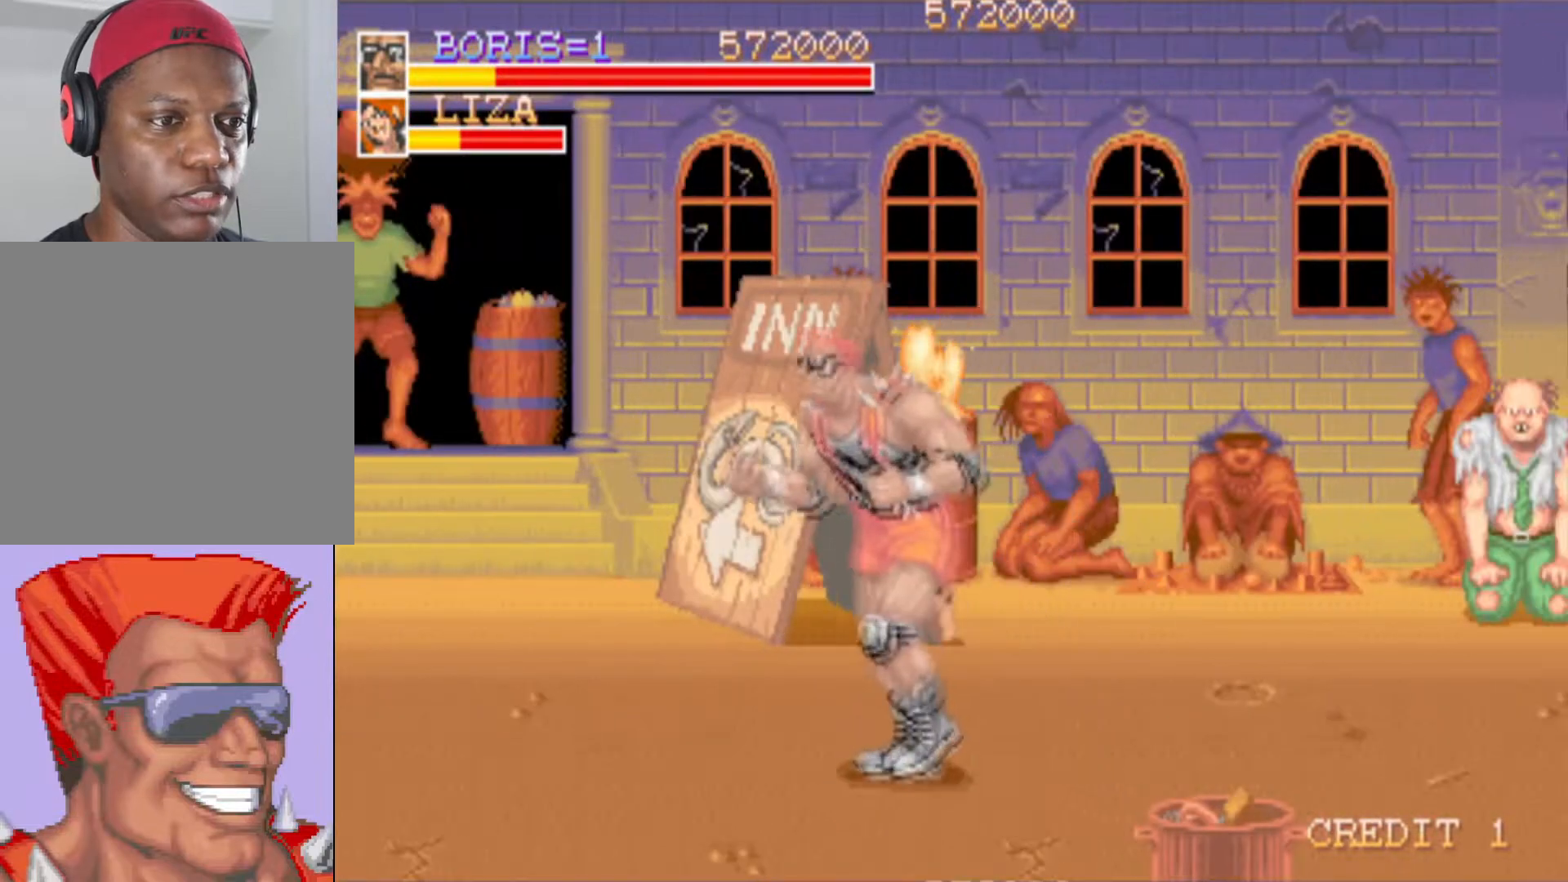
{"buttons": ["SQUARE", "DPAD_LEFT"], "left_stick": "center", "right_stick": "center", "events": [[83, "DPAD_LEFT", "up"], [100, "DPAD_UP", "up"], [300, "DPAD_LEFT", "down"], [484, "SQUARE", "down"]]}
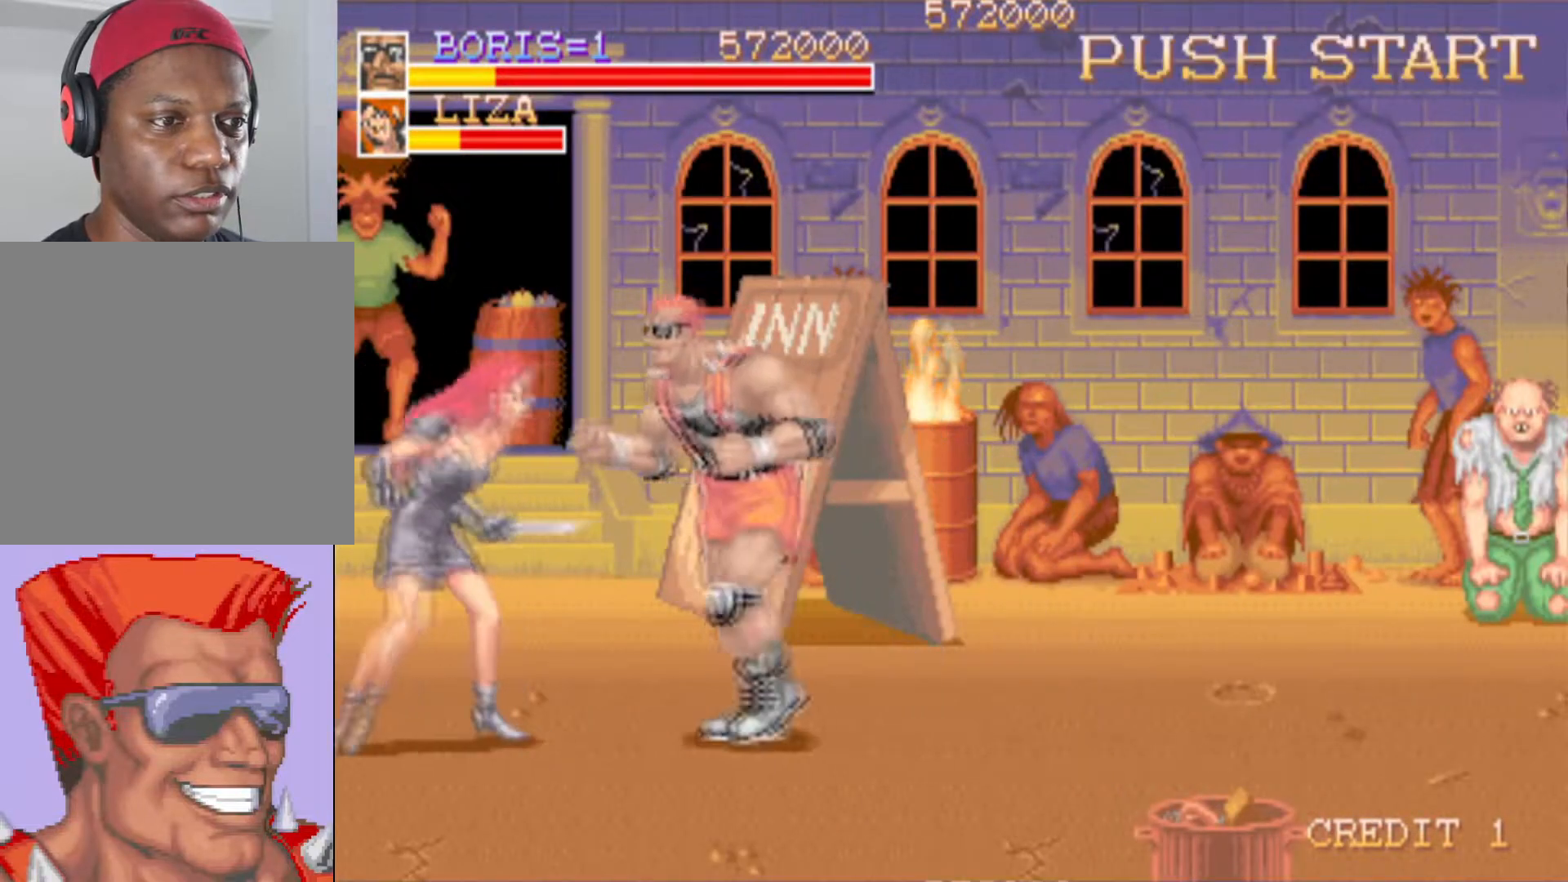
{"buttons": ["DPAD_LEFT"], "left_stick": "center", "right_stick": "center", "events": [[100, "DPAD_LEFT", "up"], [134, "SQUARE", "up"], [167, "SQUARE", "down"], [284, "SQUARE", "up"], [434, "DPAD_LEFT", "down"]]}
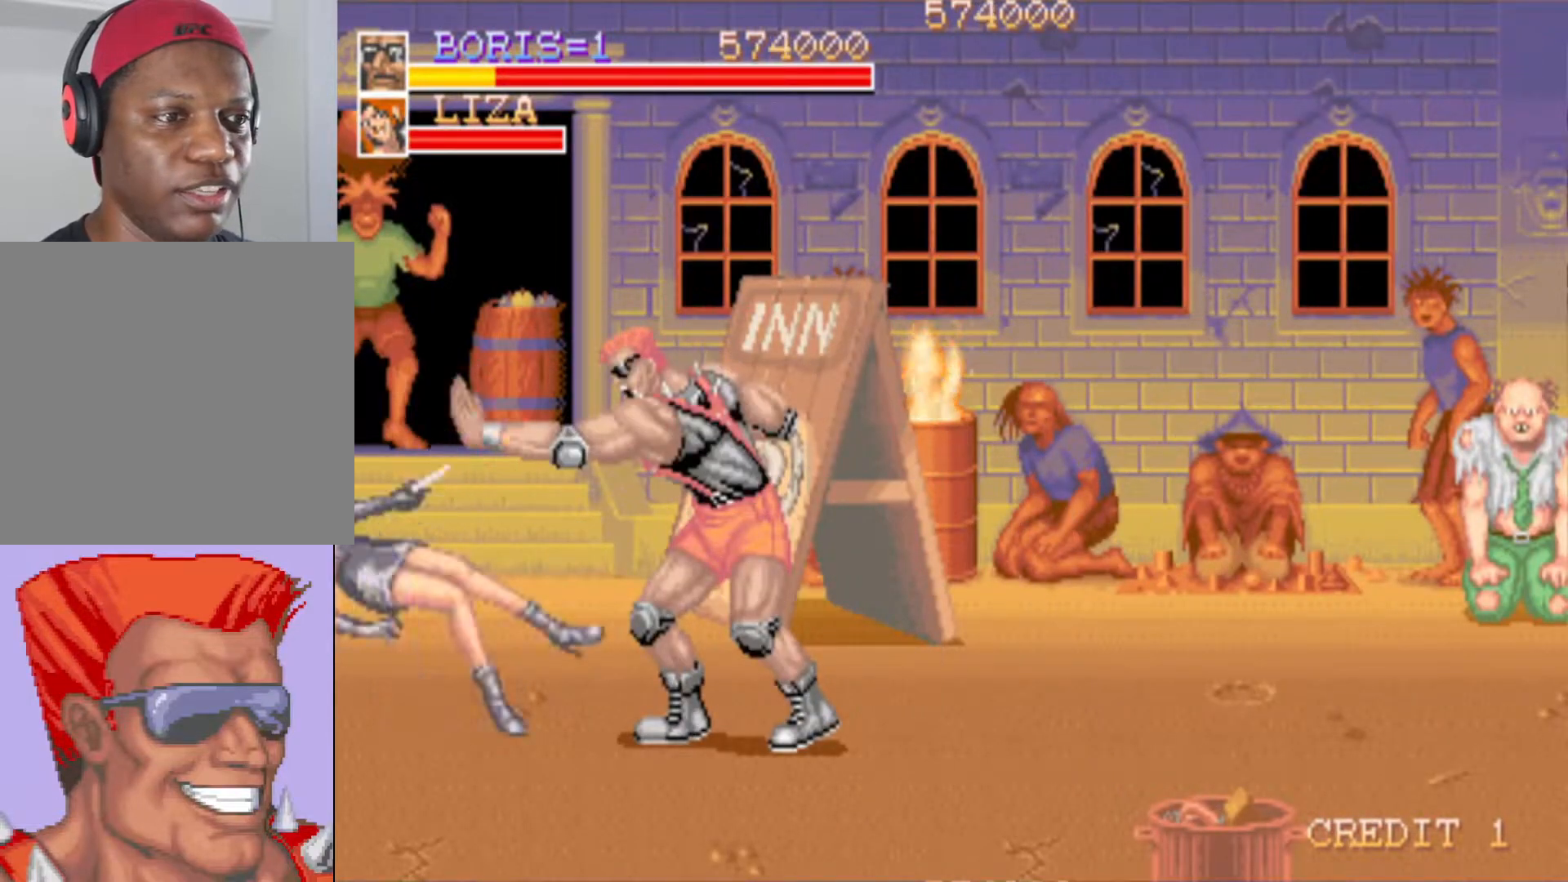
{"buttons": ["DPAD_LEFT"], "left_stick": "center", "right_stick": "center", "events": [[183, "SQUARE", "down"], [333, "SQUARE", "up"]]}
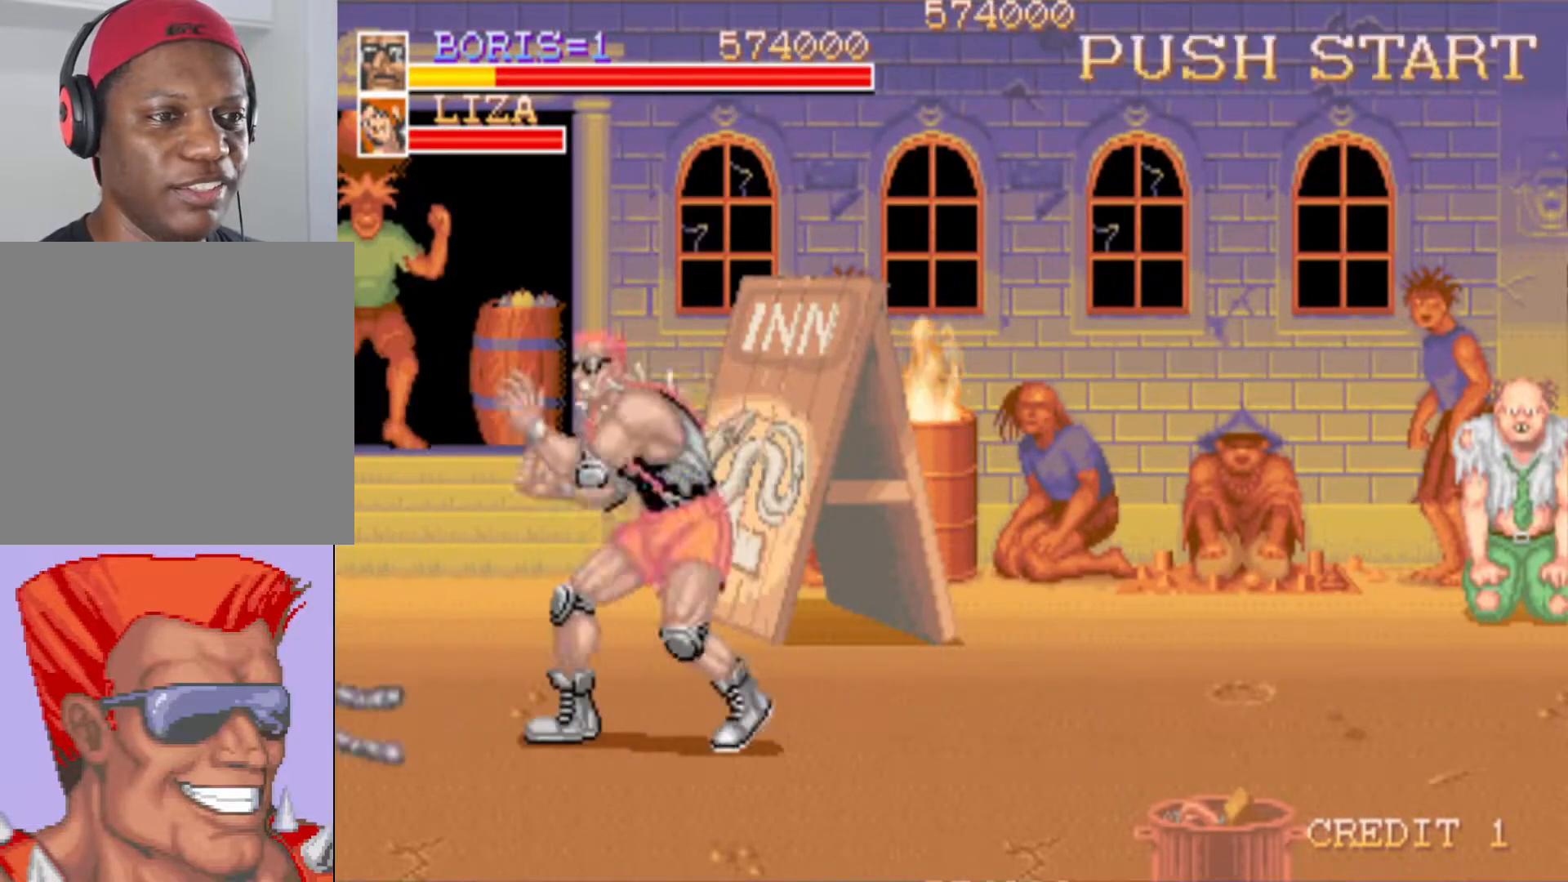
{"buttons": ["DPAD_UP", "DPAD_LEFT"], "left_stick": "center", "right_stick": "center", "events": [[150, "DPAD_UP", "down"]]}
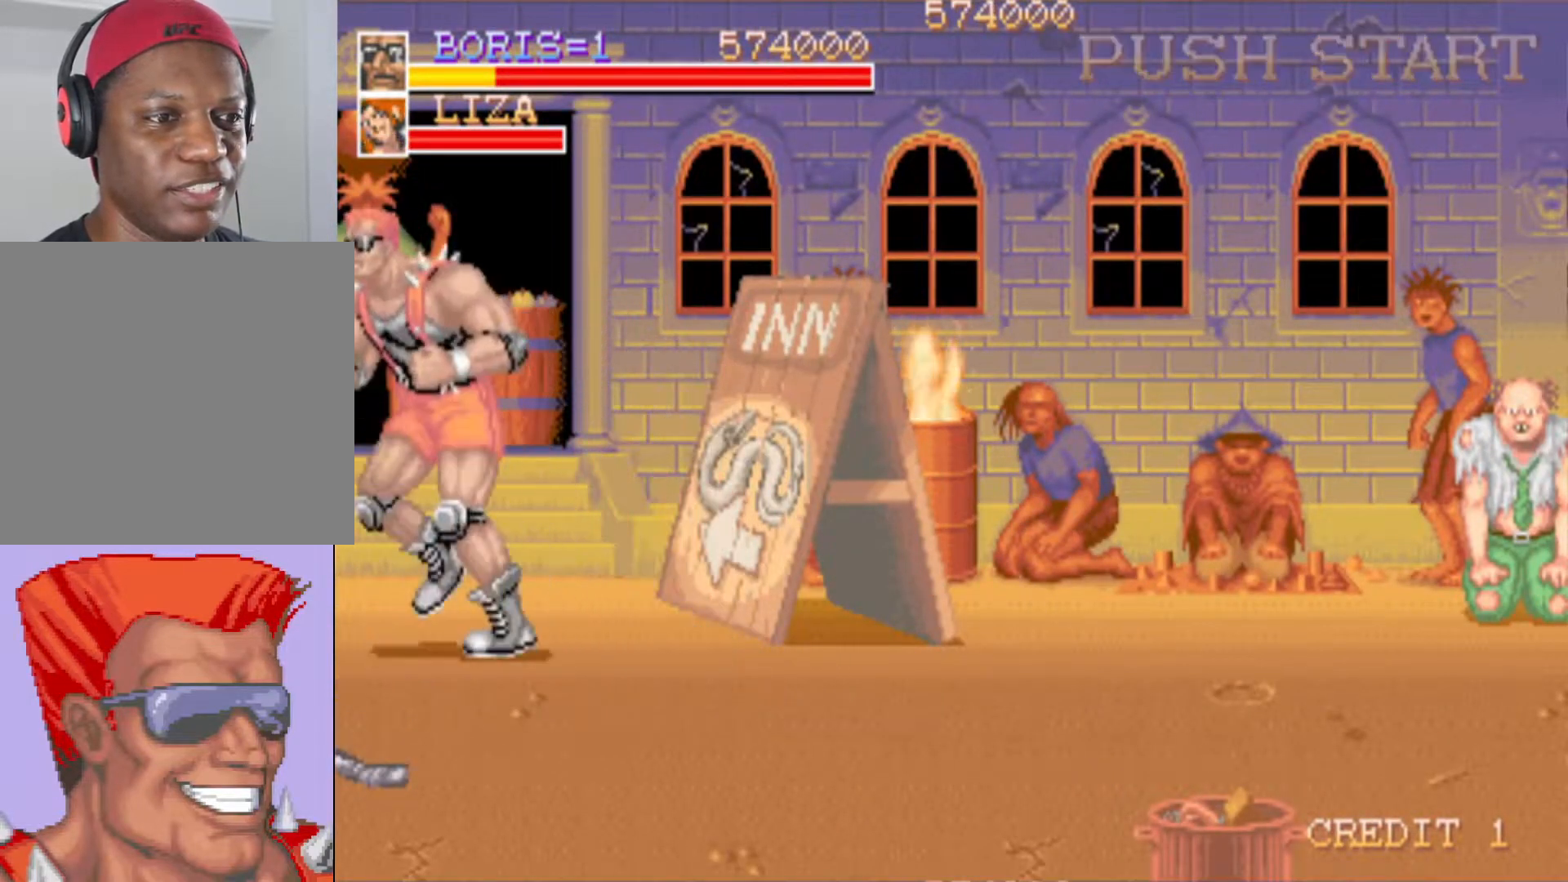
{"buttons": ["DPAD_UP", "DPAD_RIGHT"], "left_stick": "center", "right_stick": "center", "events": [[50, "DPAD_LEFT", "up"], [50, "DPAD_UP", "up"], [100, "SQUARE", "down"], [250, "SQUARE", "up"], [417, "DPAD_RIGHT", "down"], [417, "DPAD_UP", "down"]]}
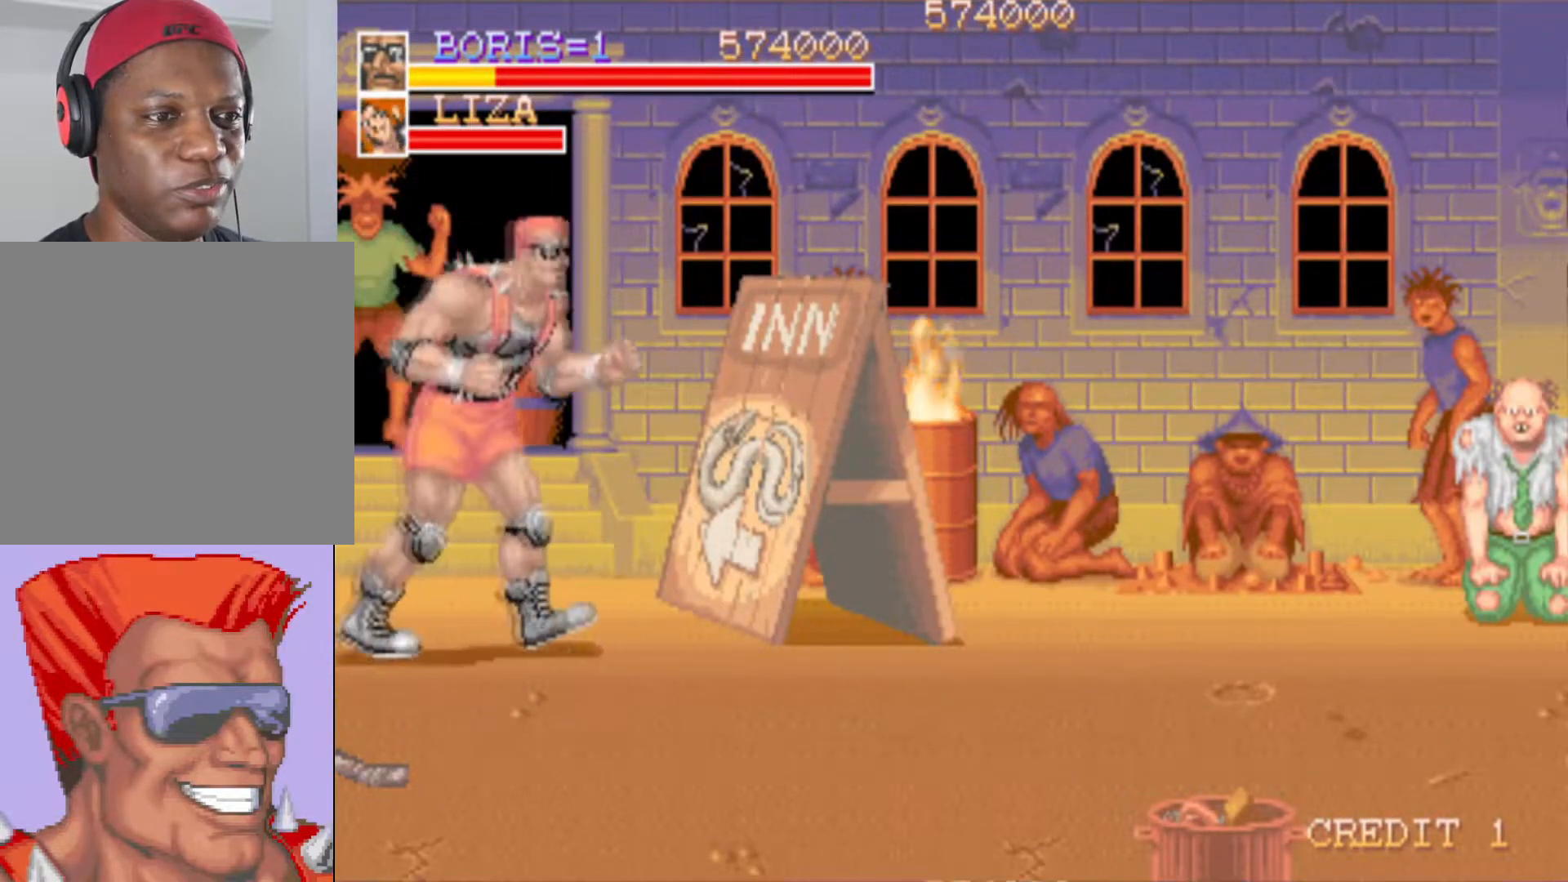
{"buttons": [], "left_stick": "center", "right_stick": "center", "events": [[84, "SQUARE", "down"], [234, "SQUARE", "up"], [317, "DPAD_RIGHT", "up"], [317, "DPAD_UP", "up"], [334, "SQUARE", "down"], [467, "SQUARE", "up"]]}
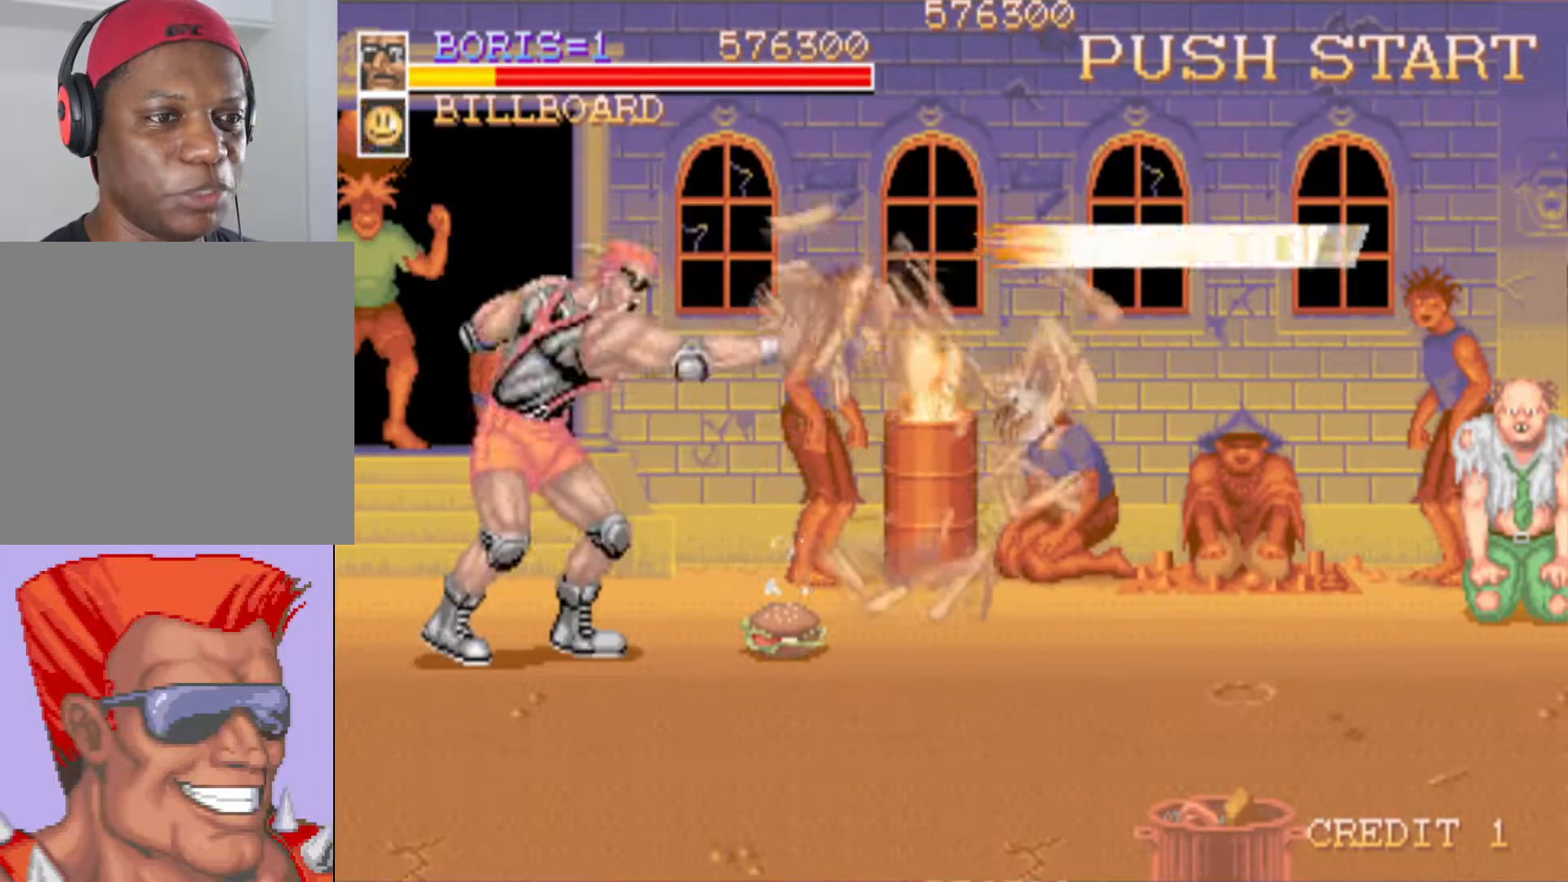
{"buttons": ["DPAD_RIGHT"], "left_stick": "center", "right_stick": "center", "events": [[400, "DPAD_RIGHT", "down"]]}
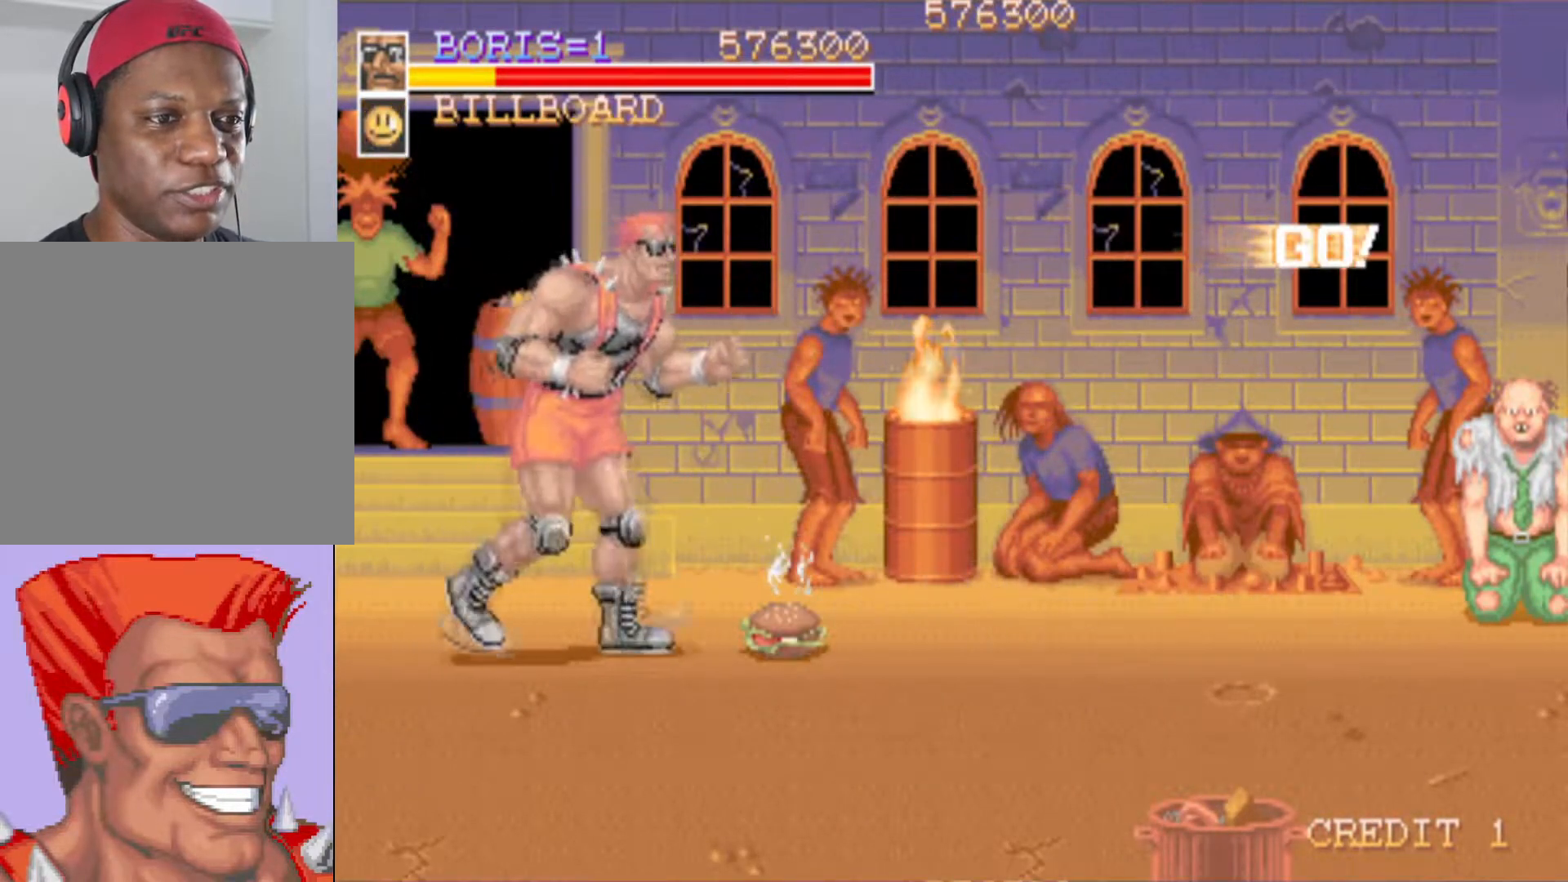
{"buttons": [], "left_stick": "center", "right_stick": "center", "events": [[284, "SQUARE", "down"], [334, "DPAD_RIGHT", "up"], [467, "SQUARE", "up"]]}
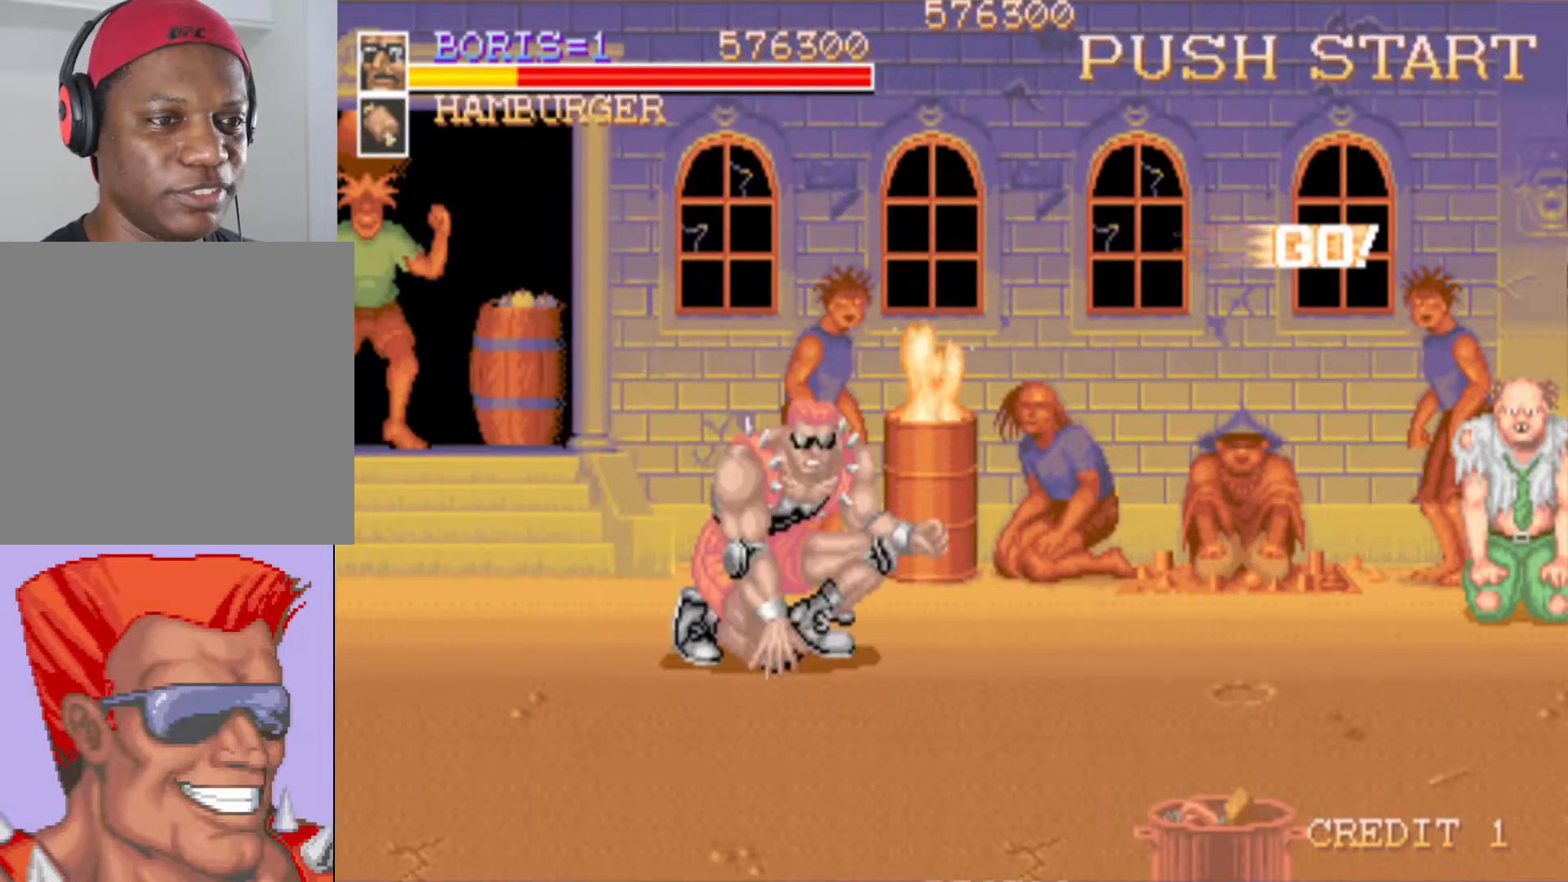
{"buttons": ["DPAD_UP", "DPAD_LEFT"], "left_stick": "center", "right_stick": "center", "events": [[283, "DPAD_DOWN", "down"], [283, "DPAD_LEFT", "down"], [400, "DPAD_DOWN", "up"], [484, "DPAD_UP", "down"]]}